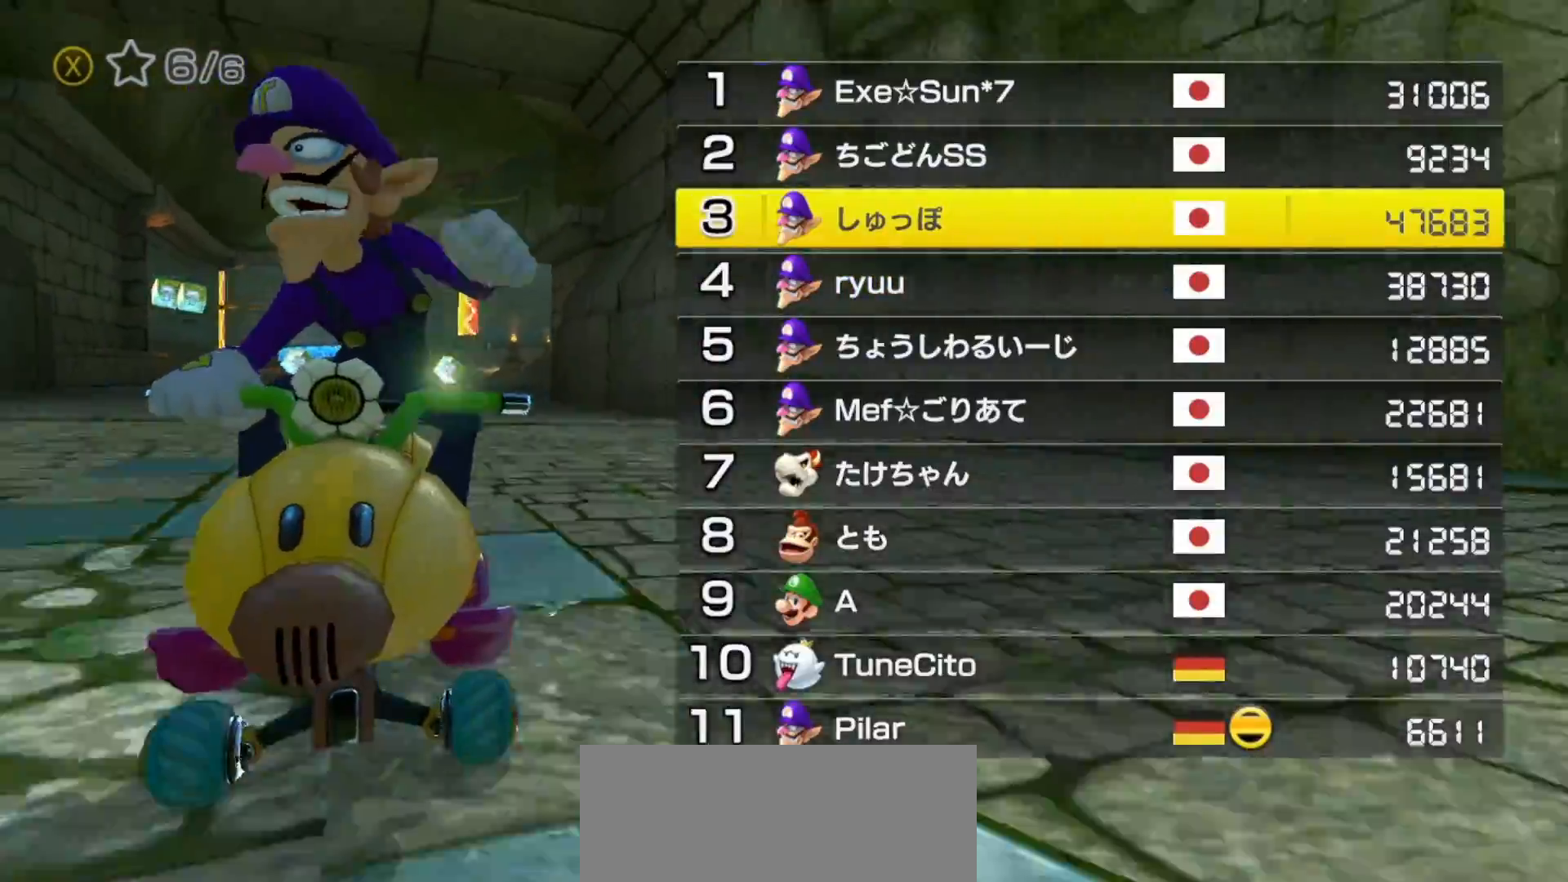
Gameplay with a controller (Nintendo layout); each line is a JSON object with the inputs held at the frame after it. "events" lists button and stick changes between this image and that frame as [ms after this image, input, new state], when the widget could be followed in between. Not read: DPAD_DOWN DPAD_LEFT DPAD_RIGHT L2 L3 R2 R3 START right_stick.
{"buttons": [], "left_stick": "center", "events": [[117, "R1", "down"], [283, "R1", "up"]]}
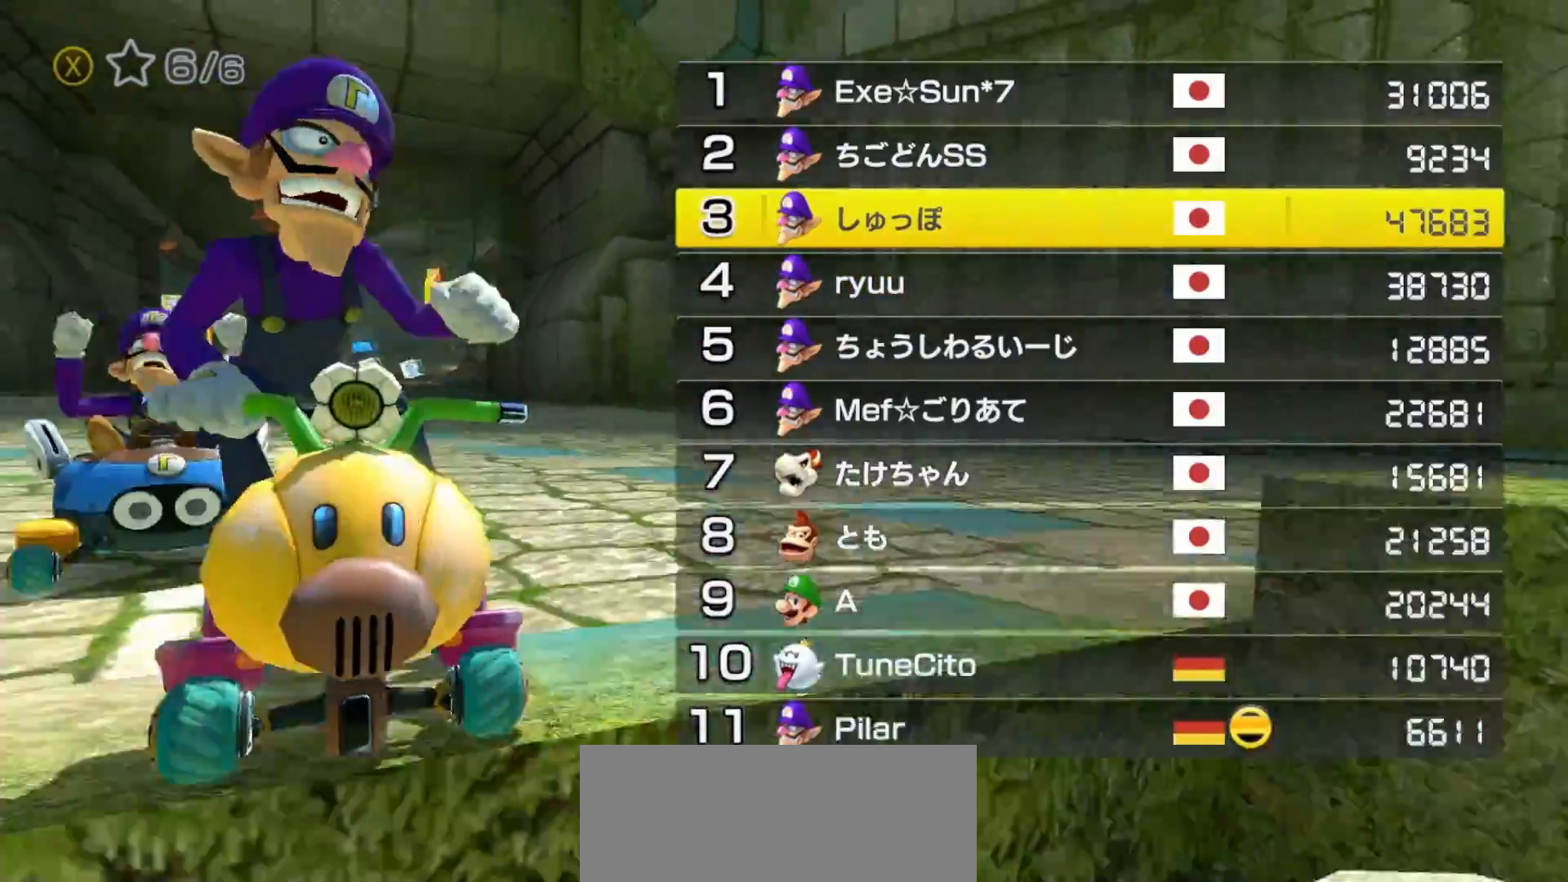
{"buttons": [], "left_stick": "center", "events": [[233, "R1", "down"], [300, "R1", "up"]]}
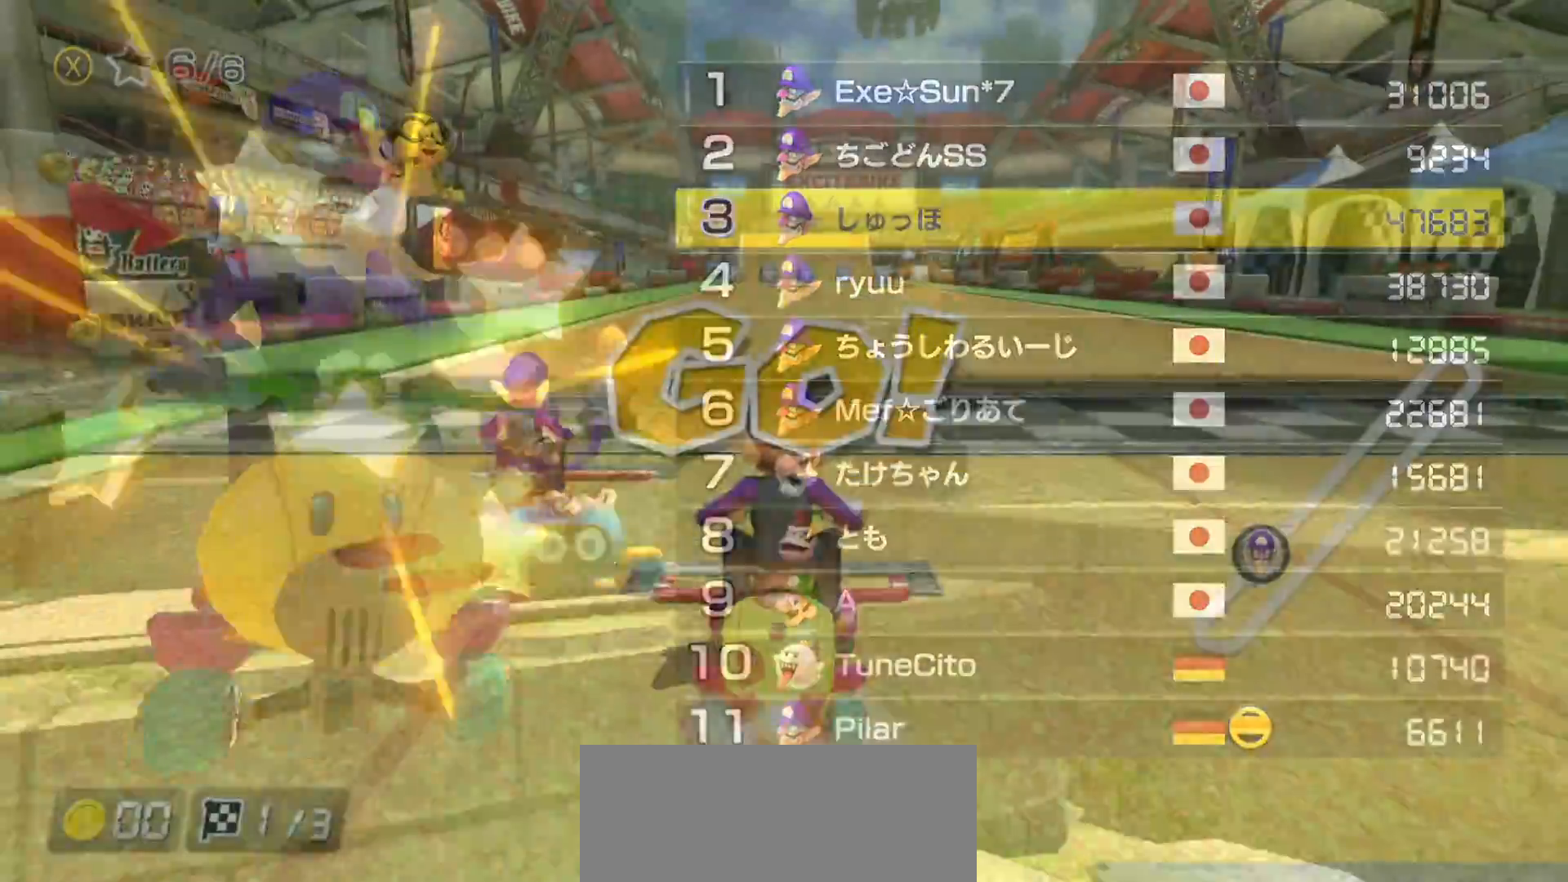
{"buttons": ["A"], "left_stick": "center", "events": [[83, "A", "down"]]}
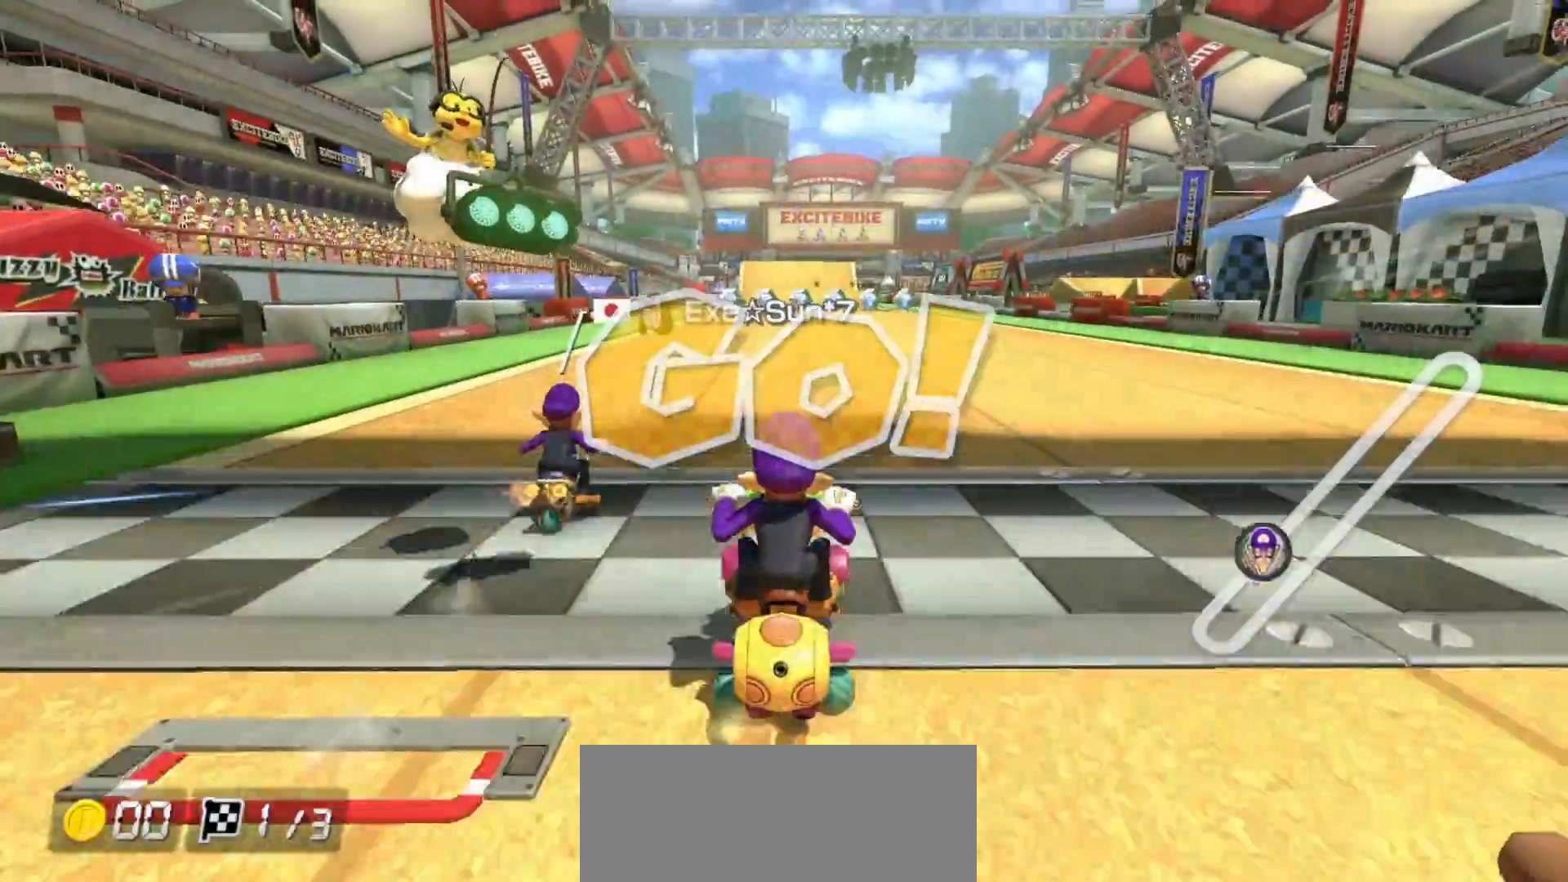
{"buttons": ["A"], "left_stick": "center", "events": []}
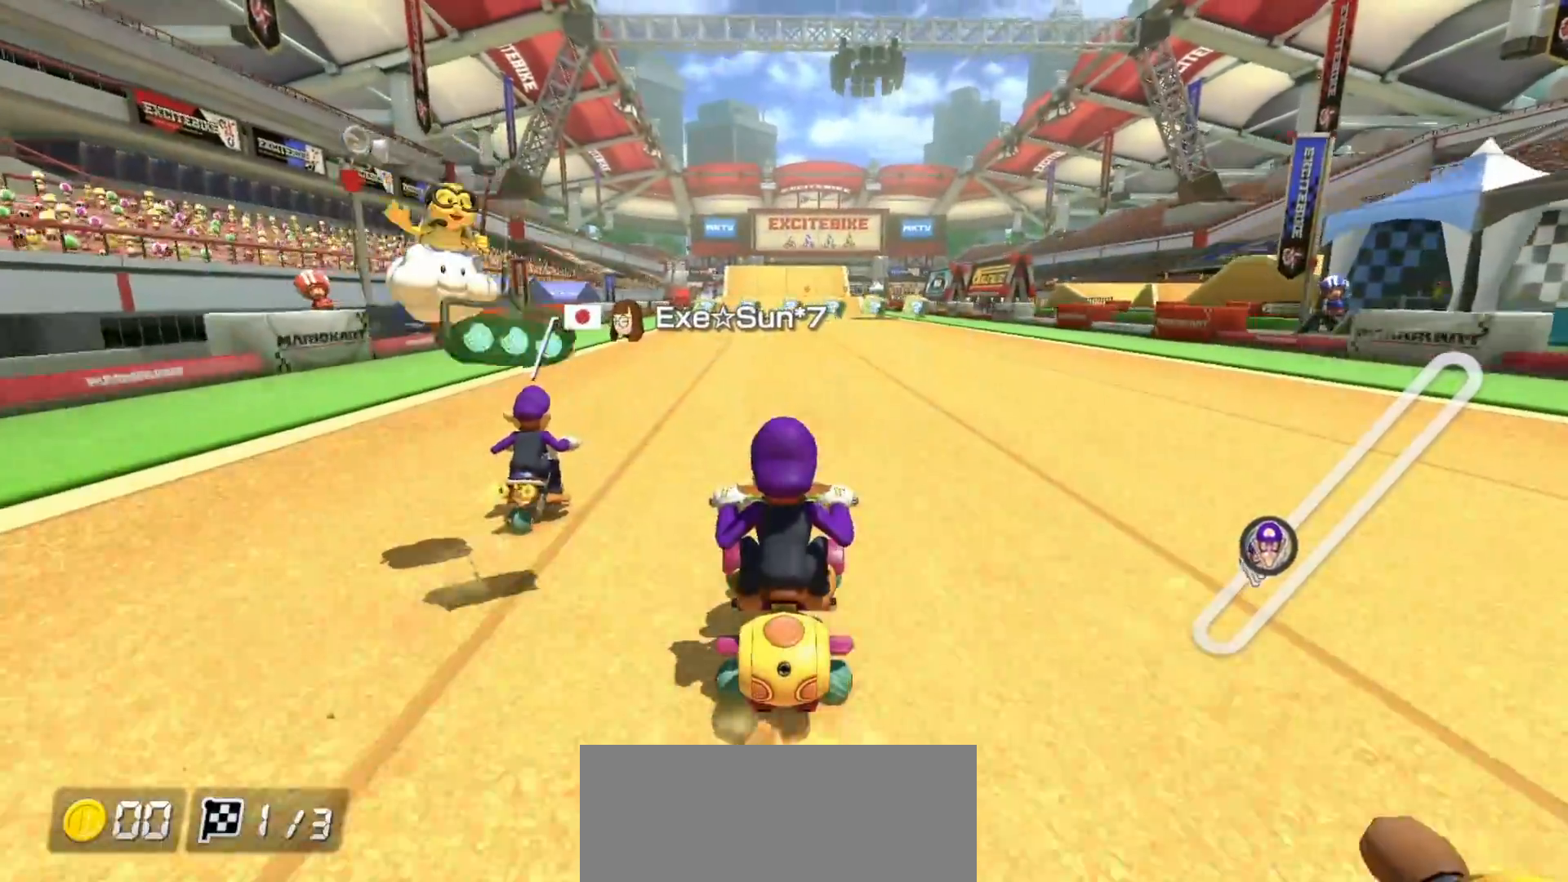
{"buttons": ["A"], "left_stick": "center", "events": []}
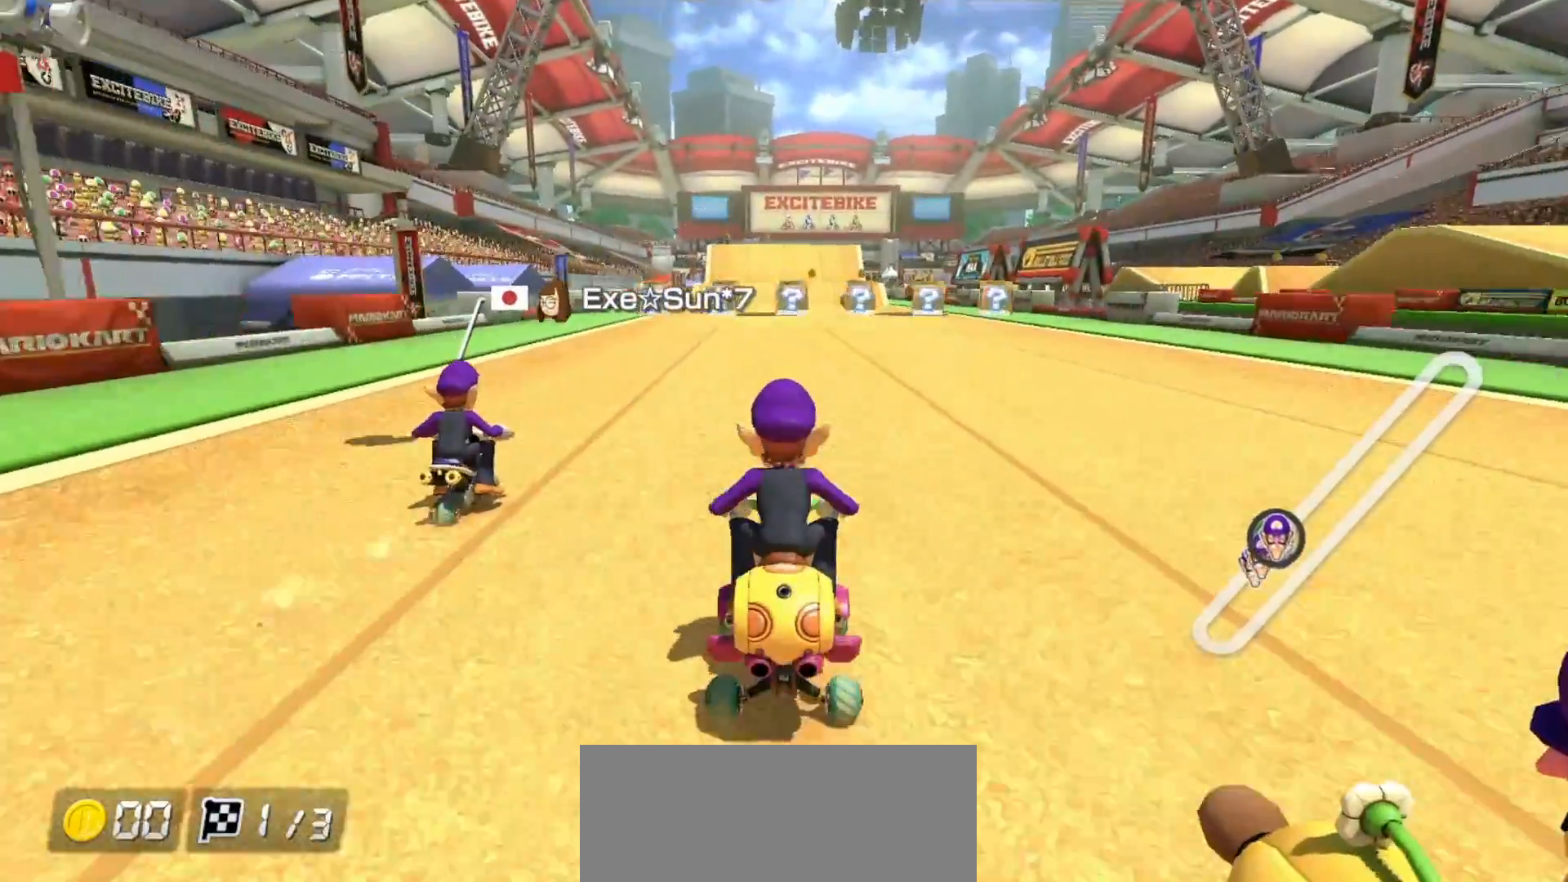
{"buttons": ["A", "R1"], "left_stick": "right", "events": [[150, "left_stick", "right"], [217, "left_stick", "center"], [400, "R1", "down"], [483, "left_stick", "right"]]}
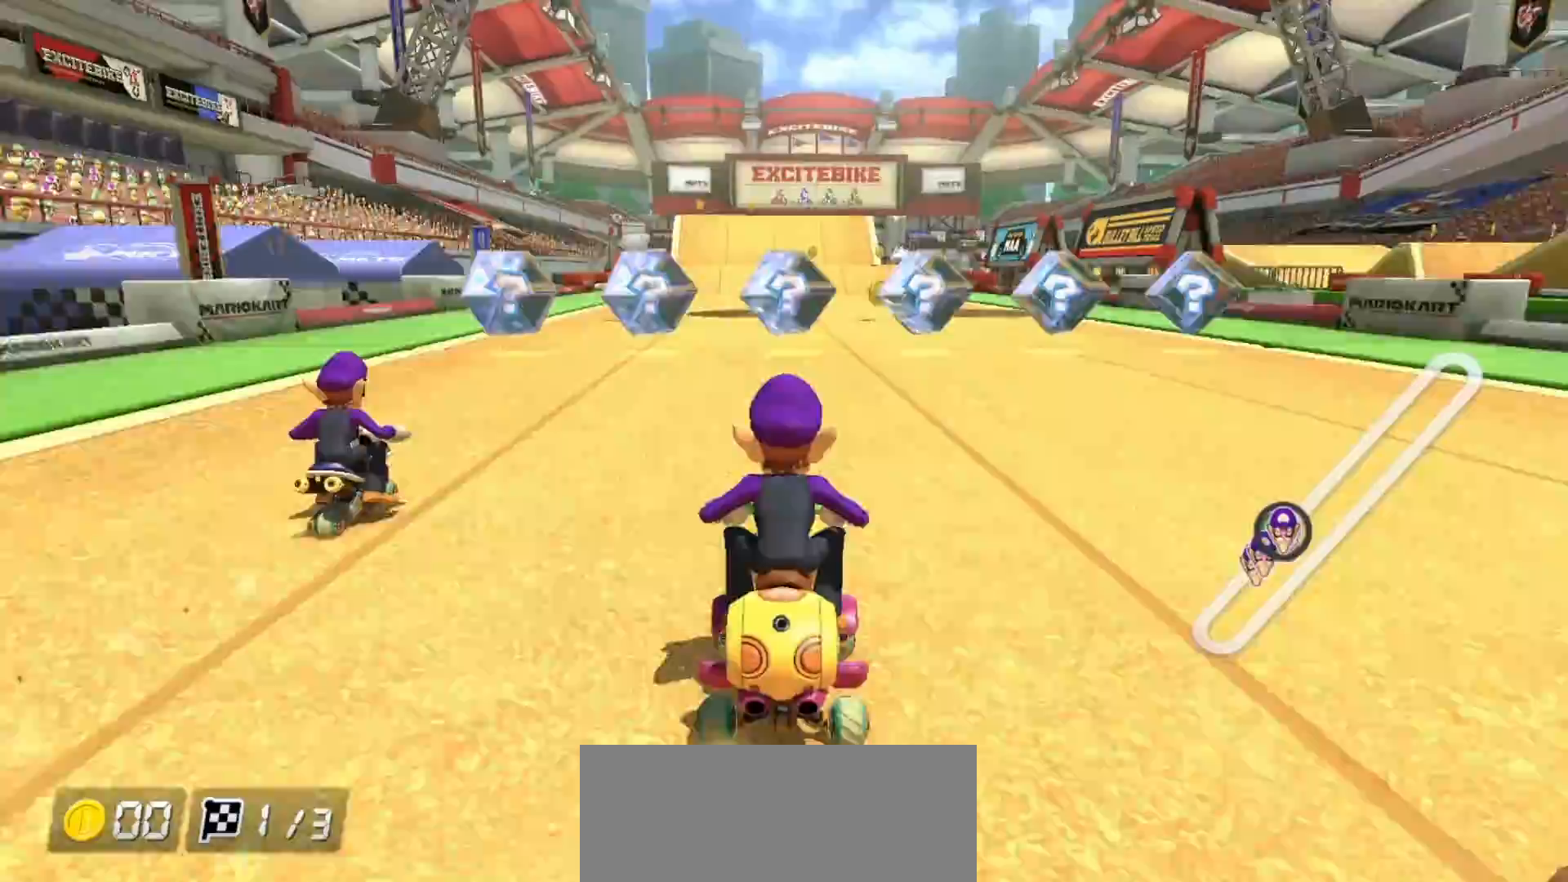
{"buttons": ["B"], "left_stick": "right", "events": [[250, "R1", "up"], [300, "R1", "down"], [433, "A", "up"], [433, "B", "down"], [433, "R1", "up"]]}
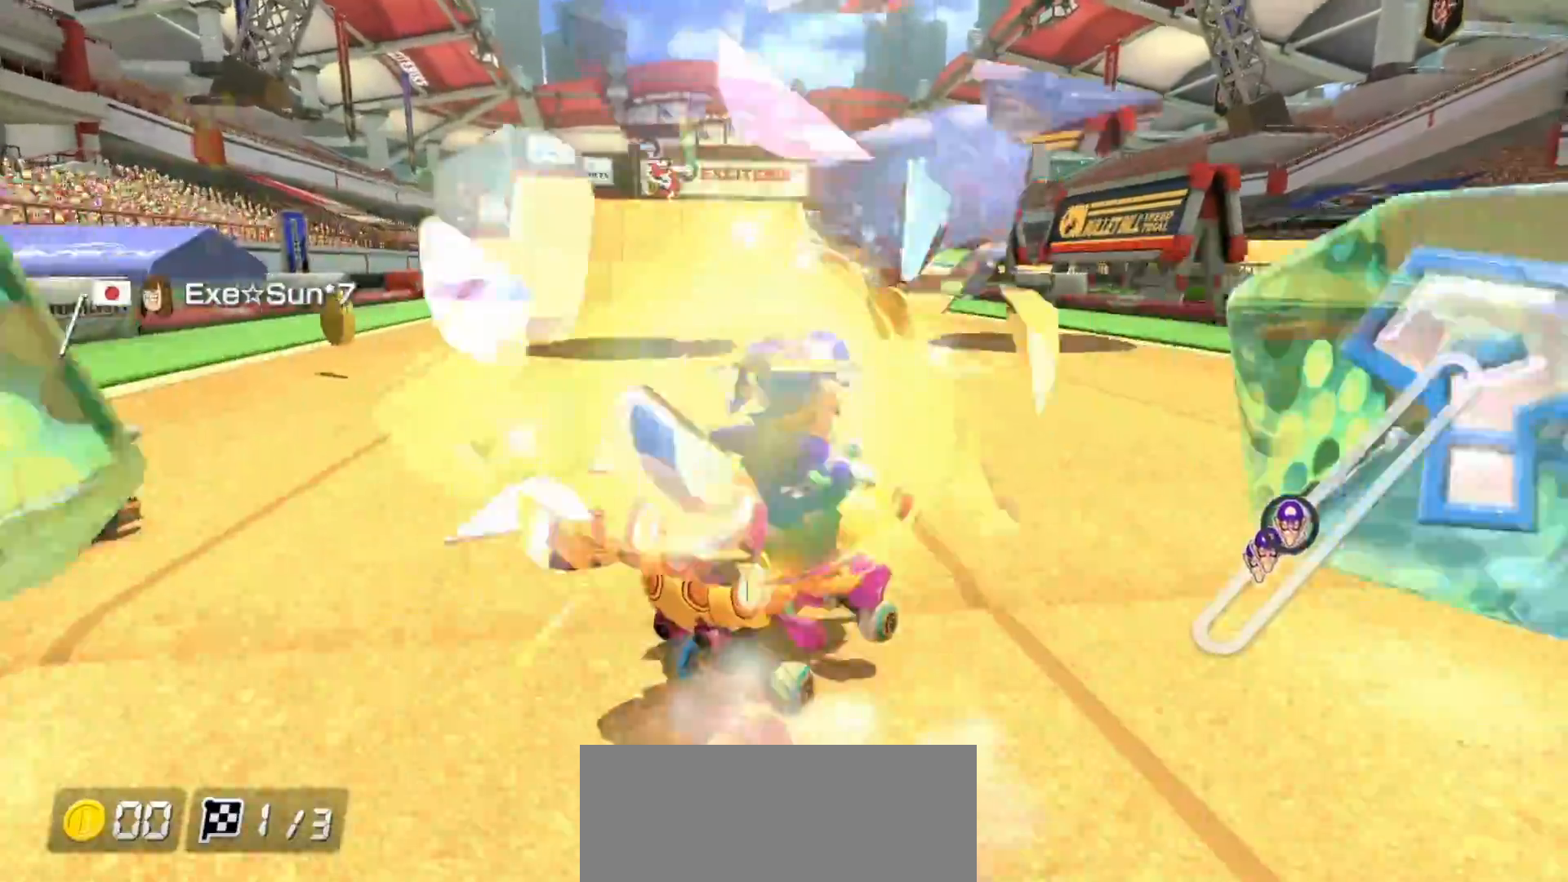
{"buttons": ["B"], "left_stick": "right", "events": []}
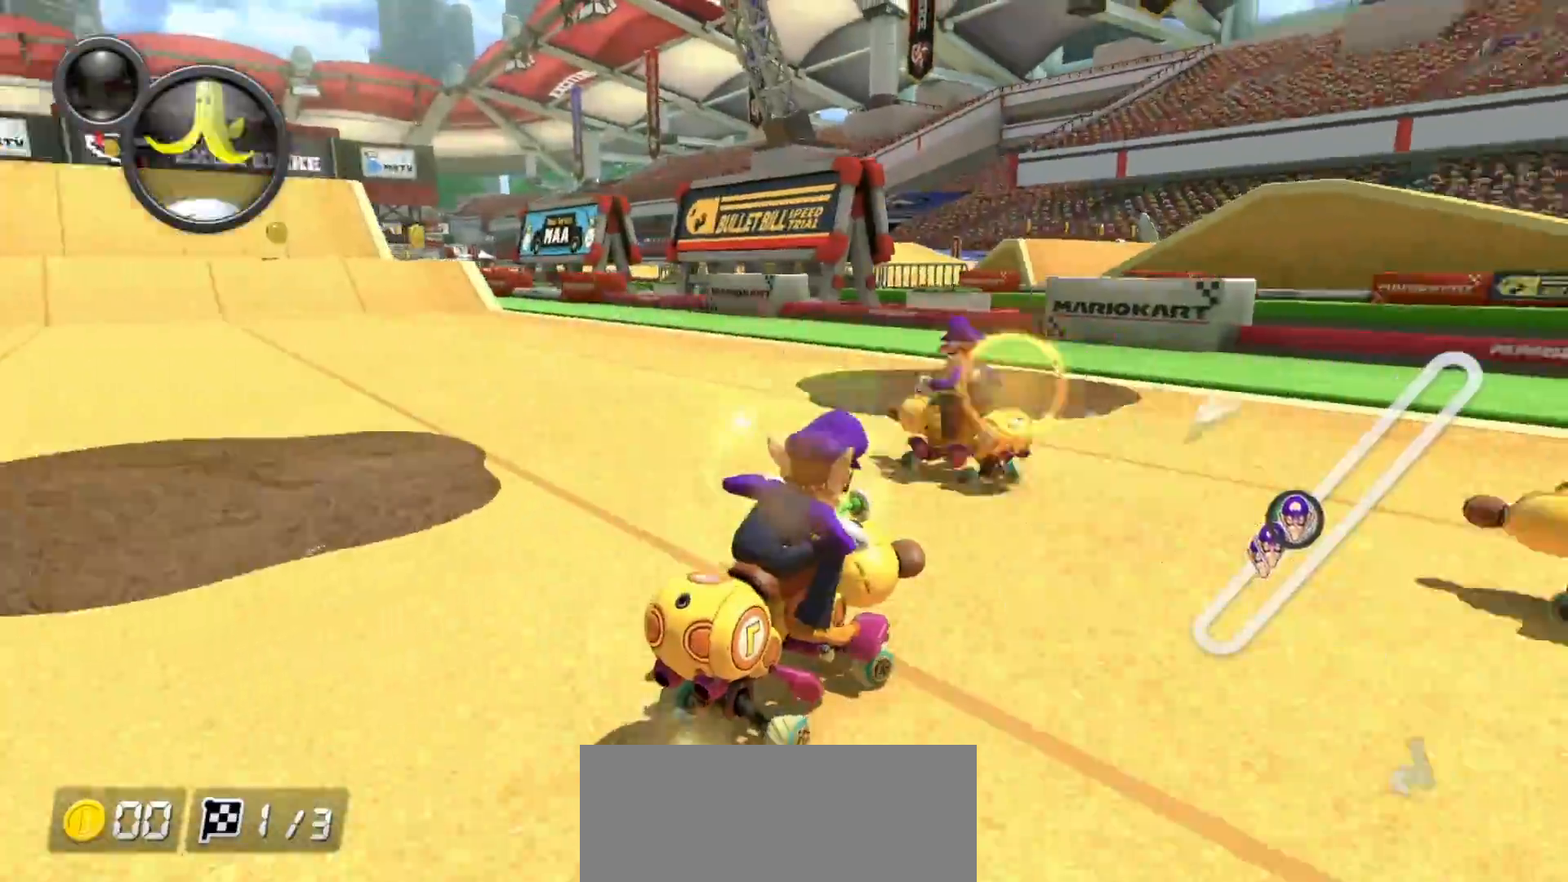
{"buttons": ["A", "B"], "left_stick": "right", "events": [[50, "A", "down"]]}
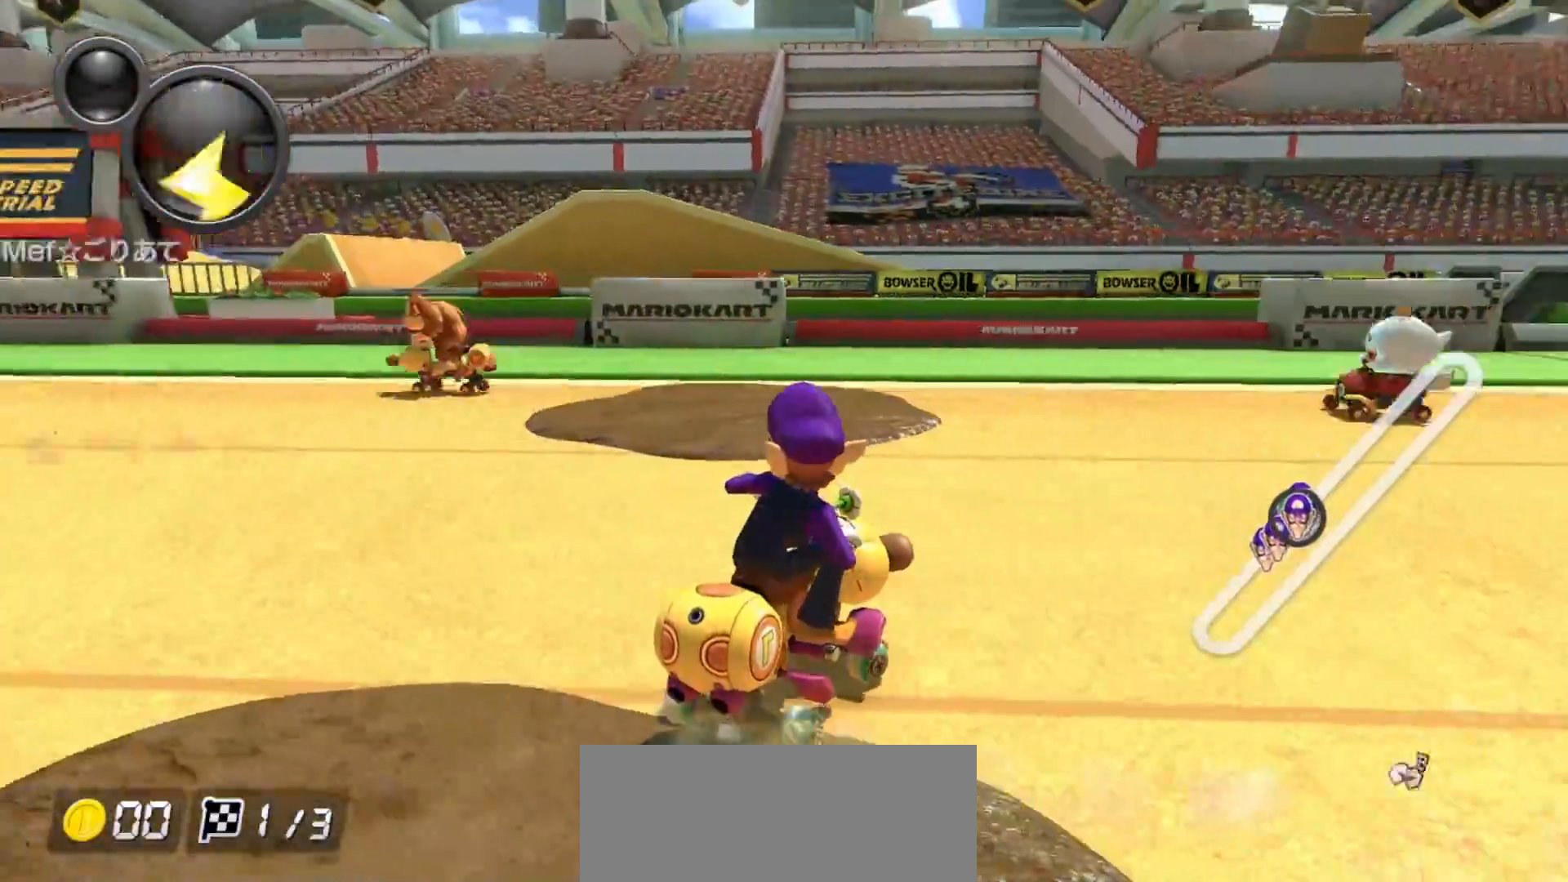
{"buttons": ["A", "R1"], "left_stick": "center", "events": [[217, "L1", "down"], [283, "L1", "up"], [350, "B", "up"], [367, "left_stick", "center"], [400, "R1", "down"]]}
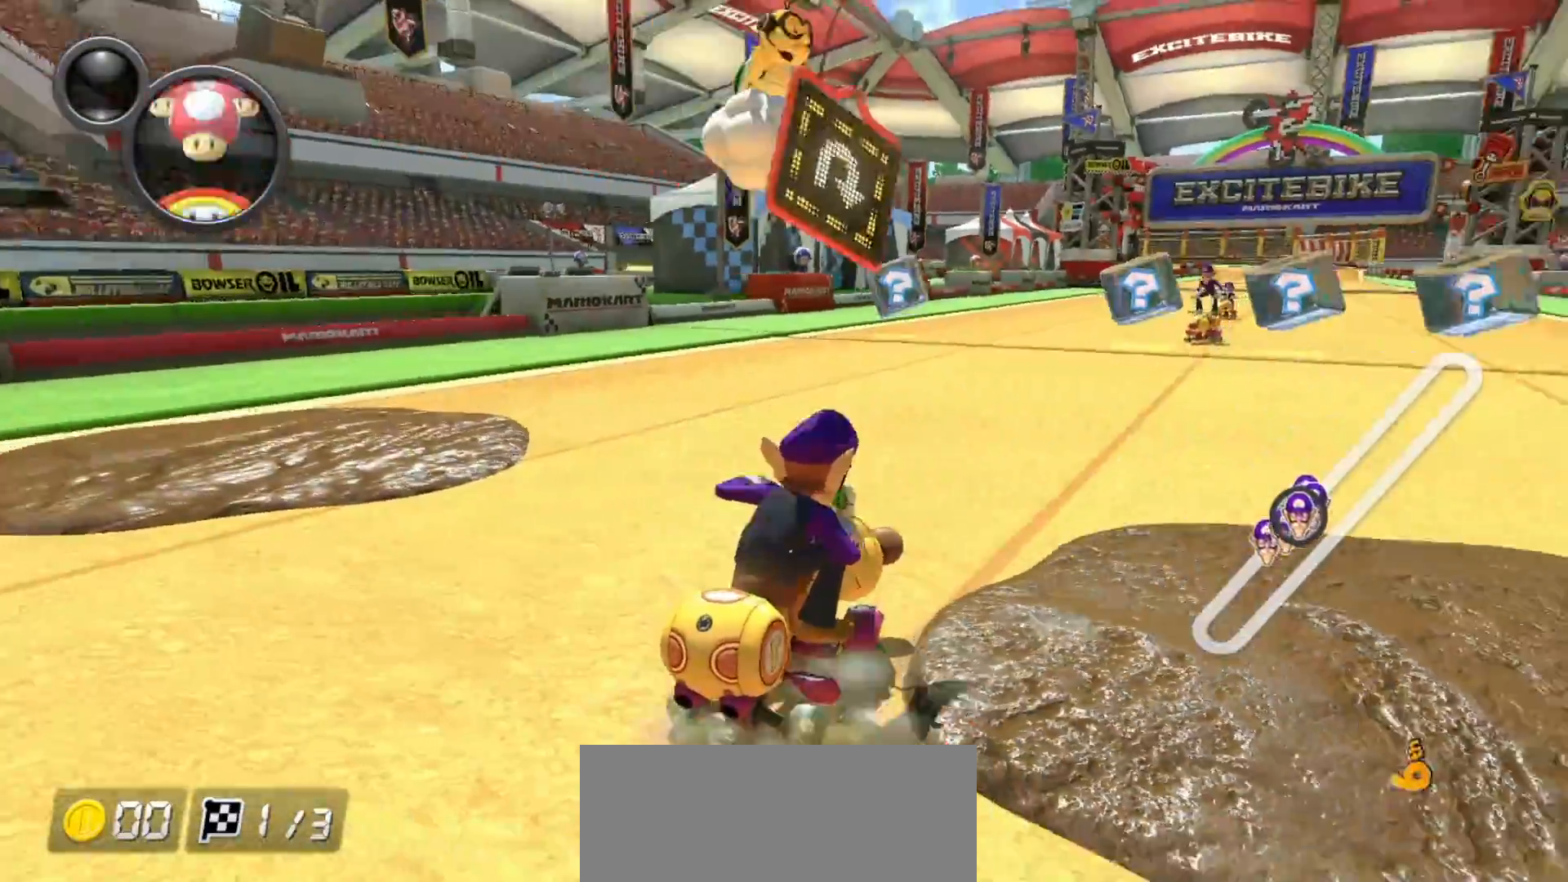
{"buttons": ["A", "R1"], "left_stick": "right", "events": [[33, "left_stick", "left"], [183, "A", "up"], [183, "L1", "down"], [183, "R1", "up"], [200, "A", "down"], [267, "L1", "up"], [367, "left_stick", "center"], [433, "left_stick", "right"], [500, "R1", "down"]]}
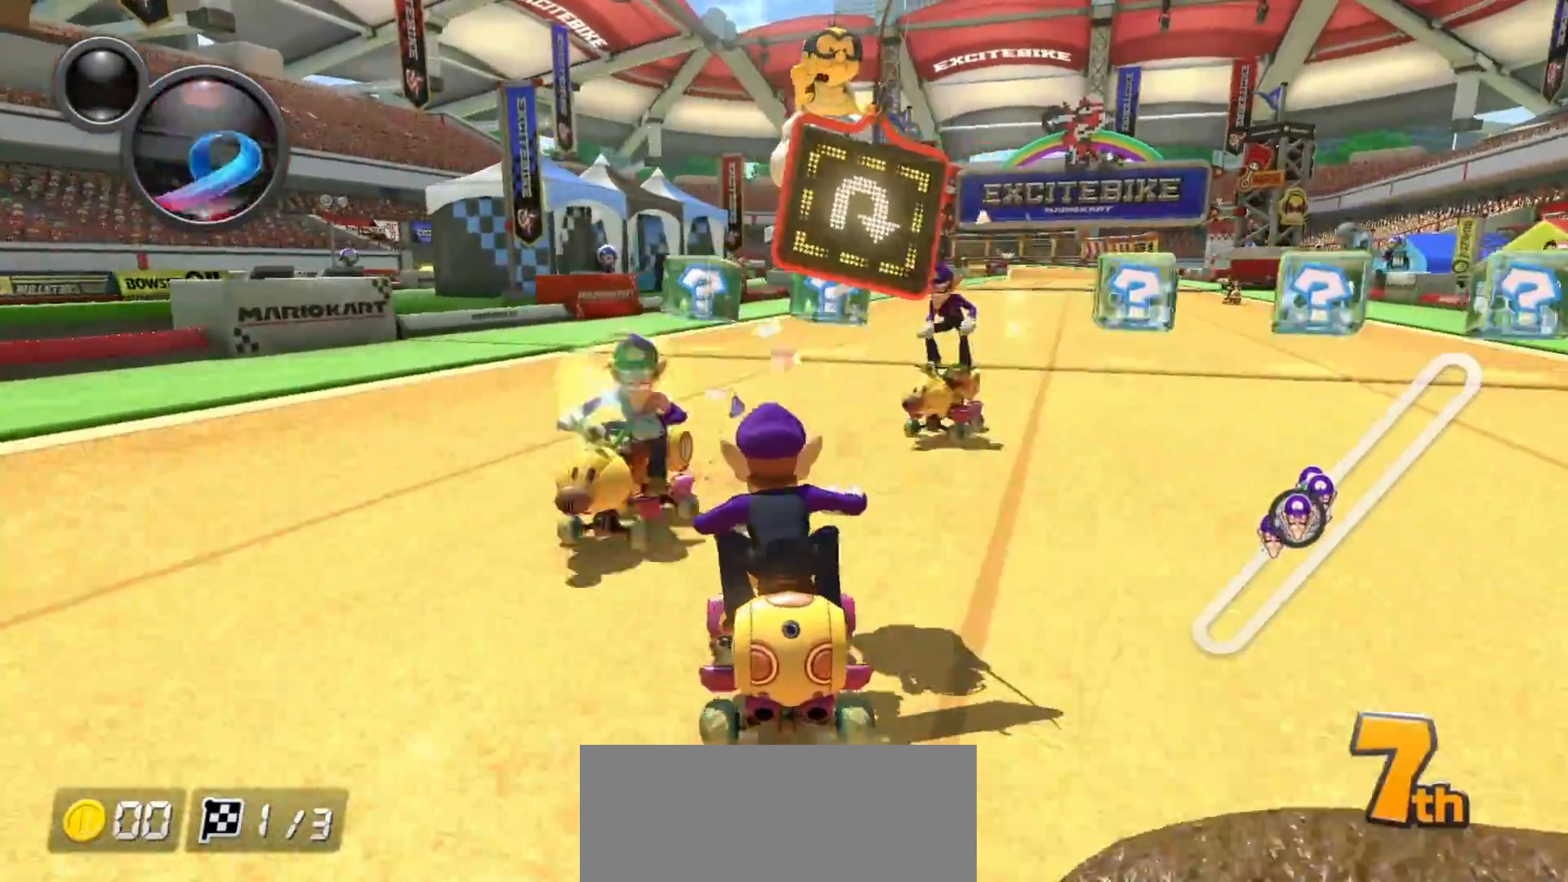
{"buttons": ["A", "R1"], "left_stick": "right", "events": []}
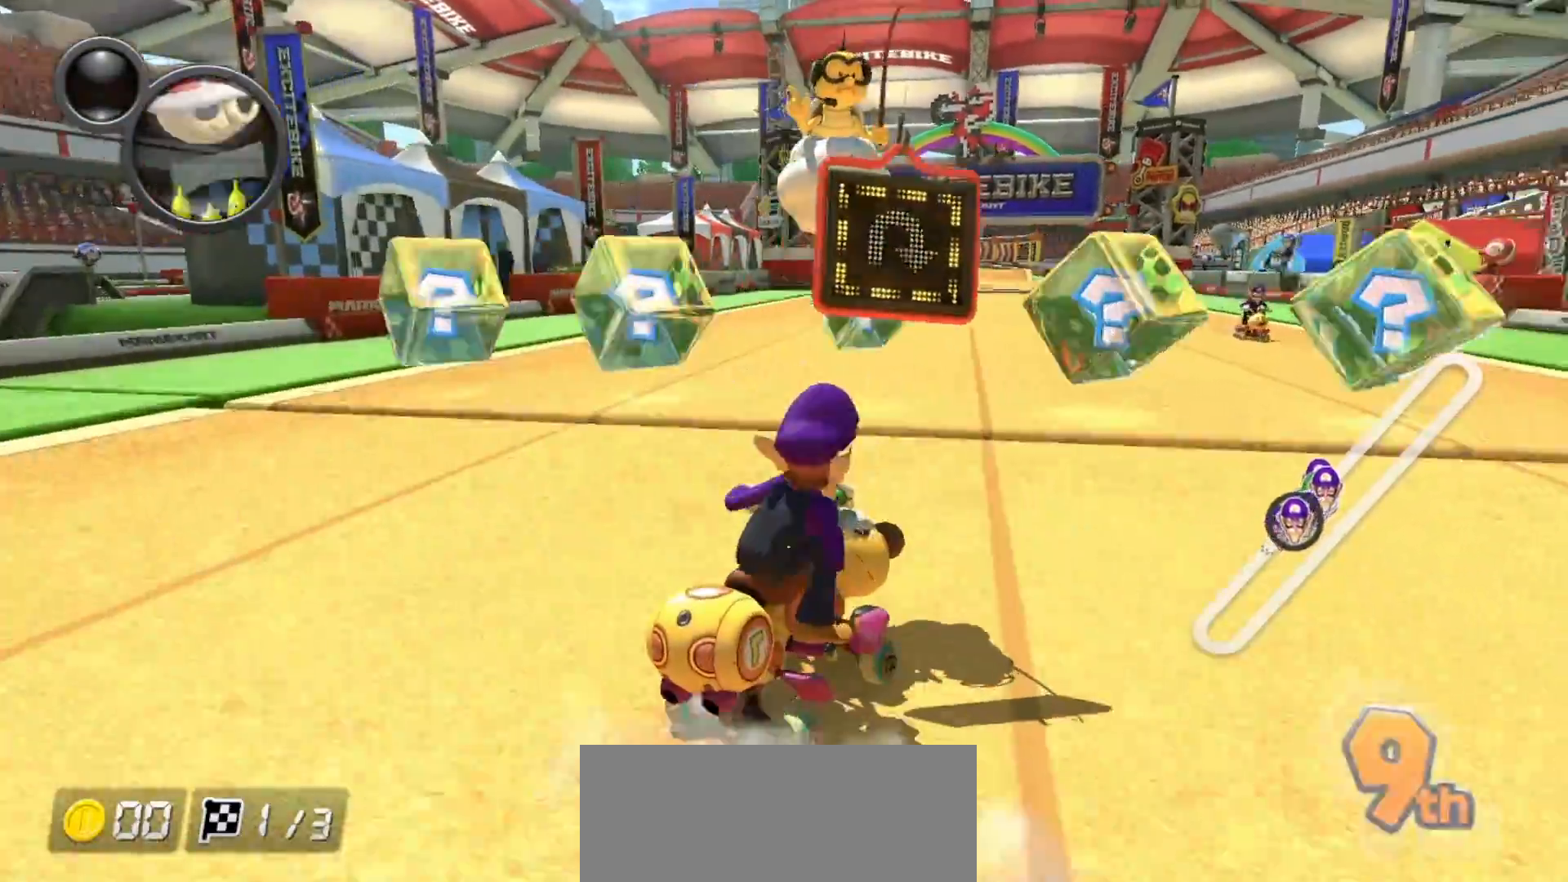
{"buttons": ["A", "B"], "left_stick": "right", "events": [[17, "L1", "down"], [33, "R1", "up"], [100, "A", "up"], [100, "B", "down"], [100, "L1", "up"], [133, "R1", "down"], [283, "R1", "up"], [400, "A", "down"]]}
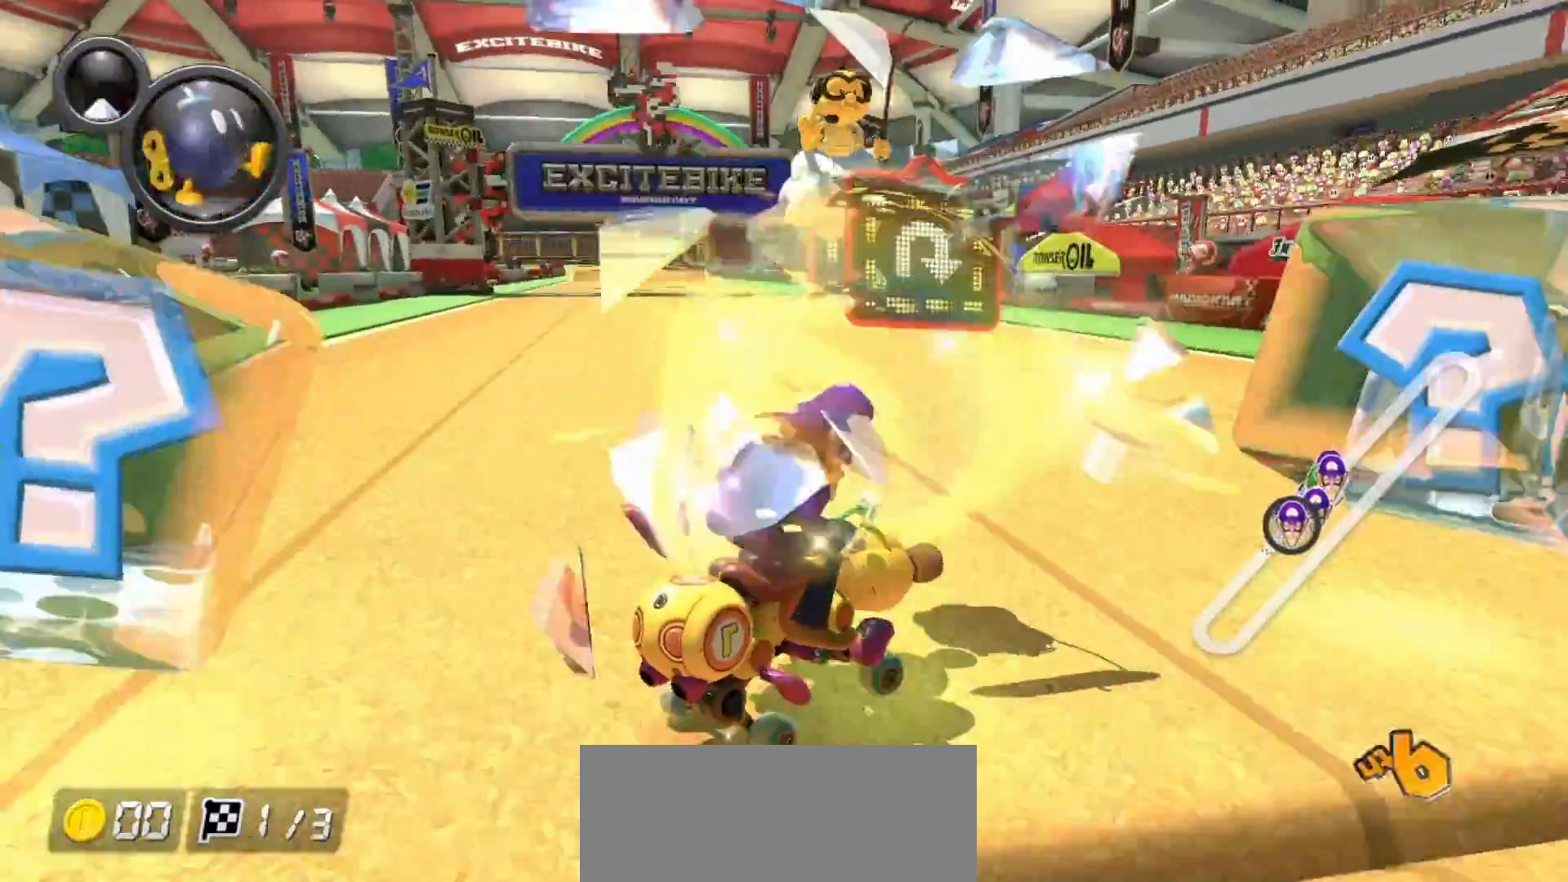
{"buttons": ["A", "B"], "left_stick": "right", "events": []}
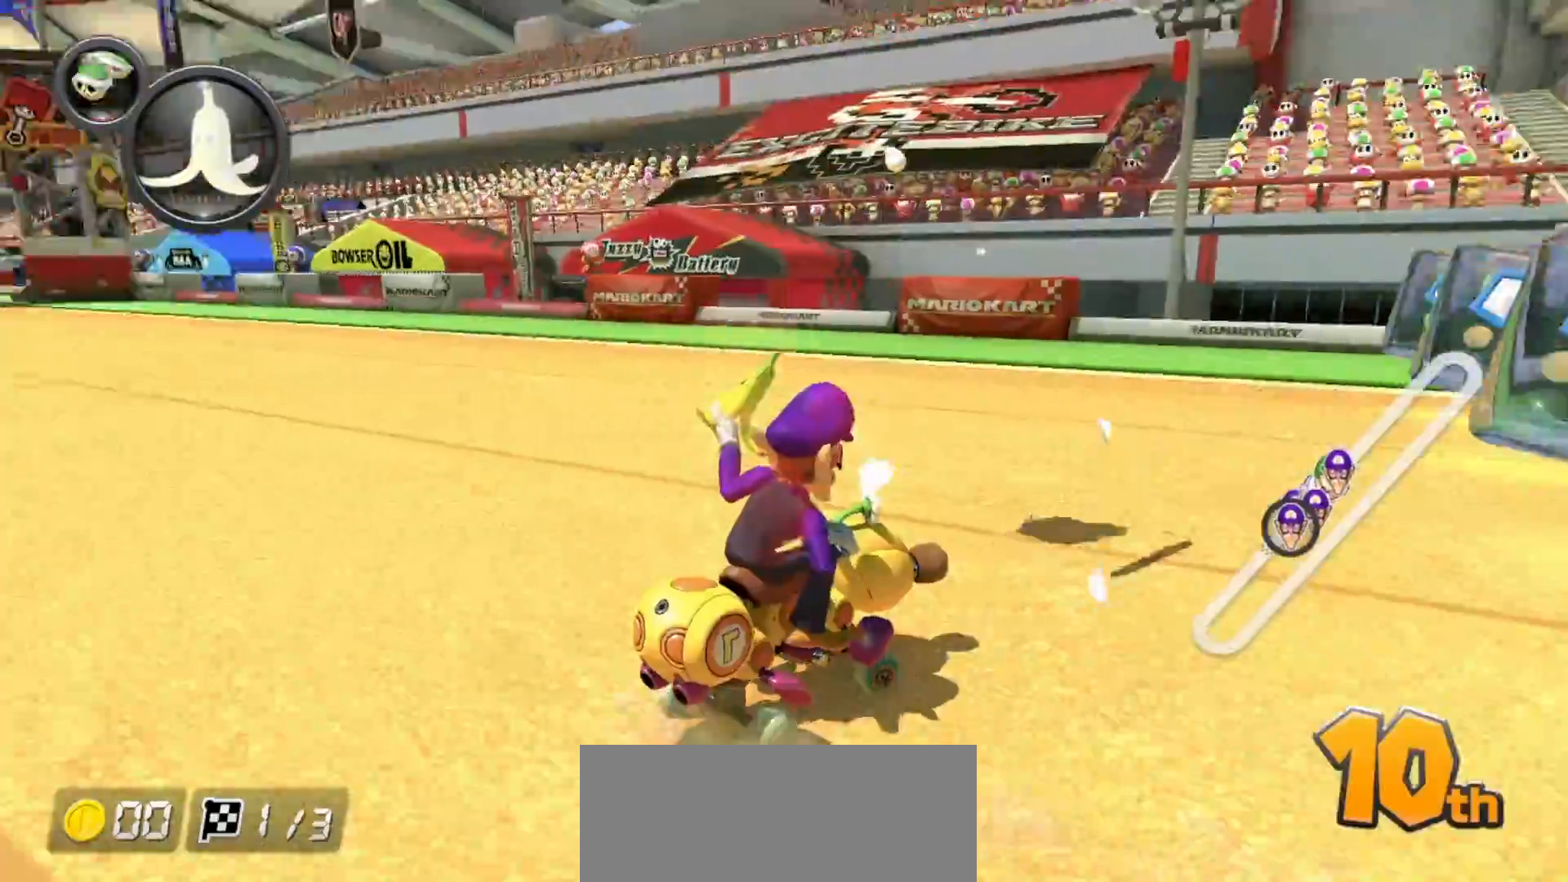
{"buttons": ["A", "R1"], "left_stick": "up-left", "events": [[217, "left_stick", "up-right"], [333, "B", "up"], [400, "R1", "down"], [400, "left_stick", "up-left"]]}
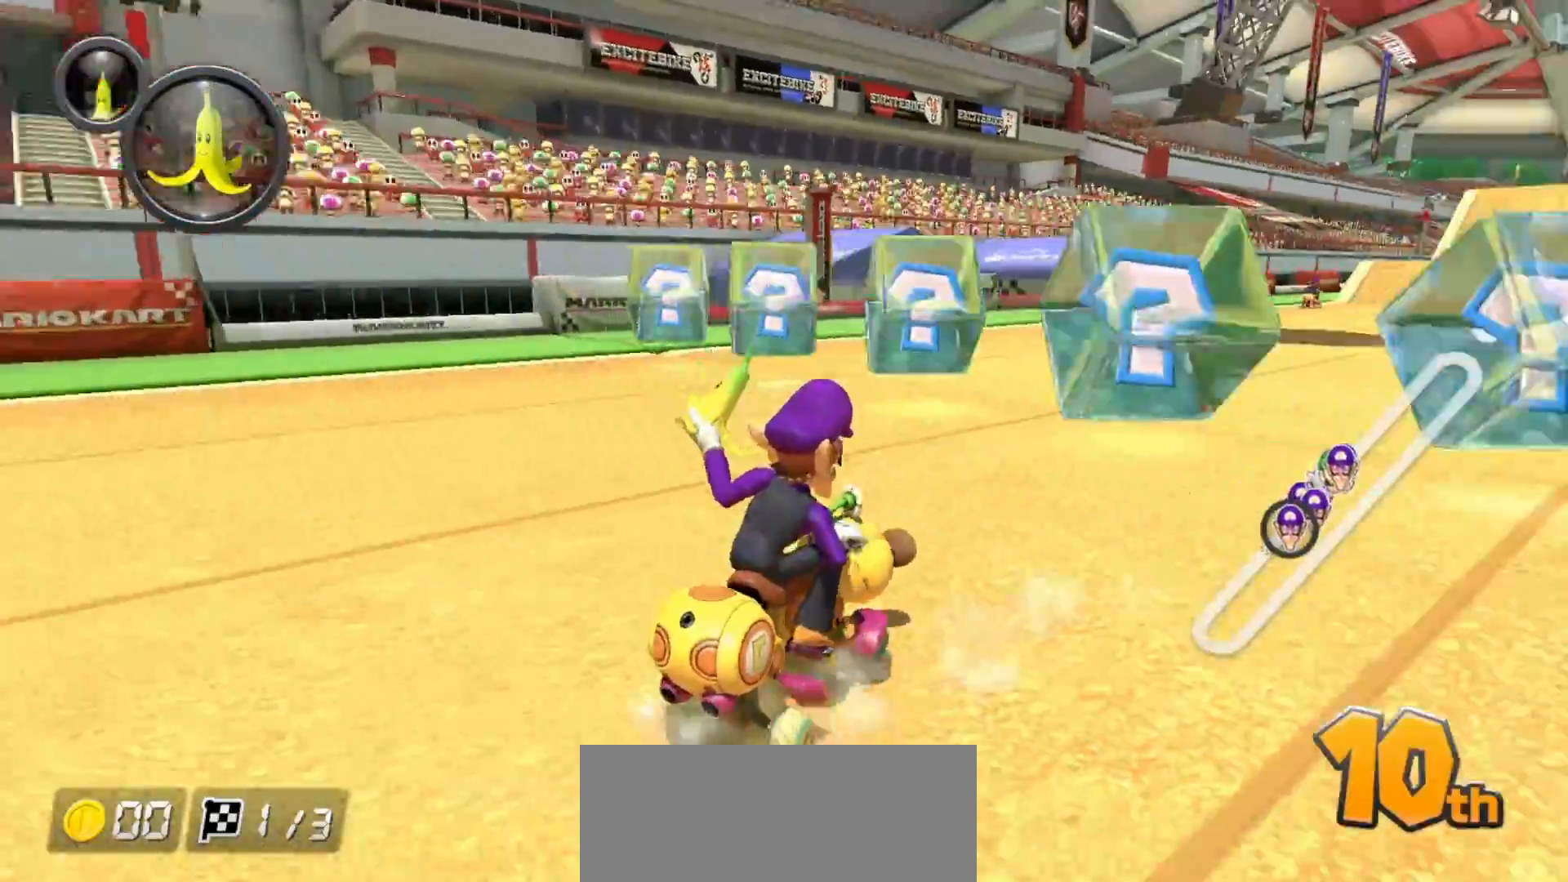
{"buttons": ["B"], "left_stick": "up-right", "events": [[50, "R1", "up"], [150, "left_stick", "up"], [183, "L1", "down"], [300, "L1", "up"], [333, "B", "down"], [367, "A", "up"], [400, "left_stick", "up-right"]]}
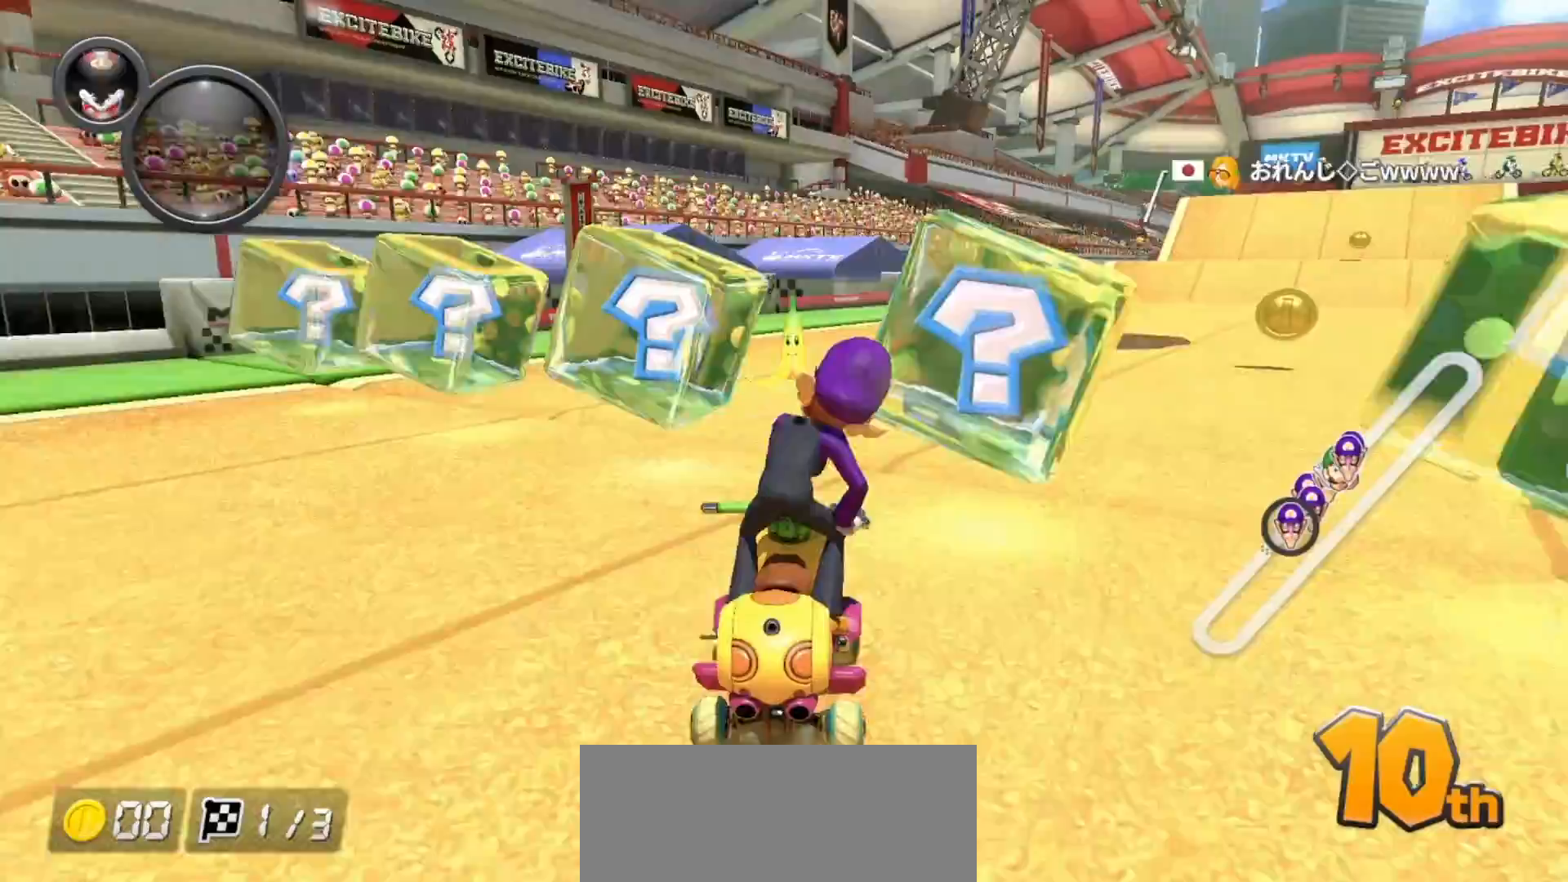
{"buttons": ["B"], "left_stick": "down-left", "events": [[217, "L1", "down"], [300, "L1", "up"], [317, "left_stick", "center"], [433, "left_stick", "down-left"]]}
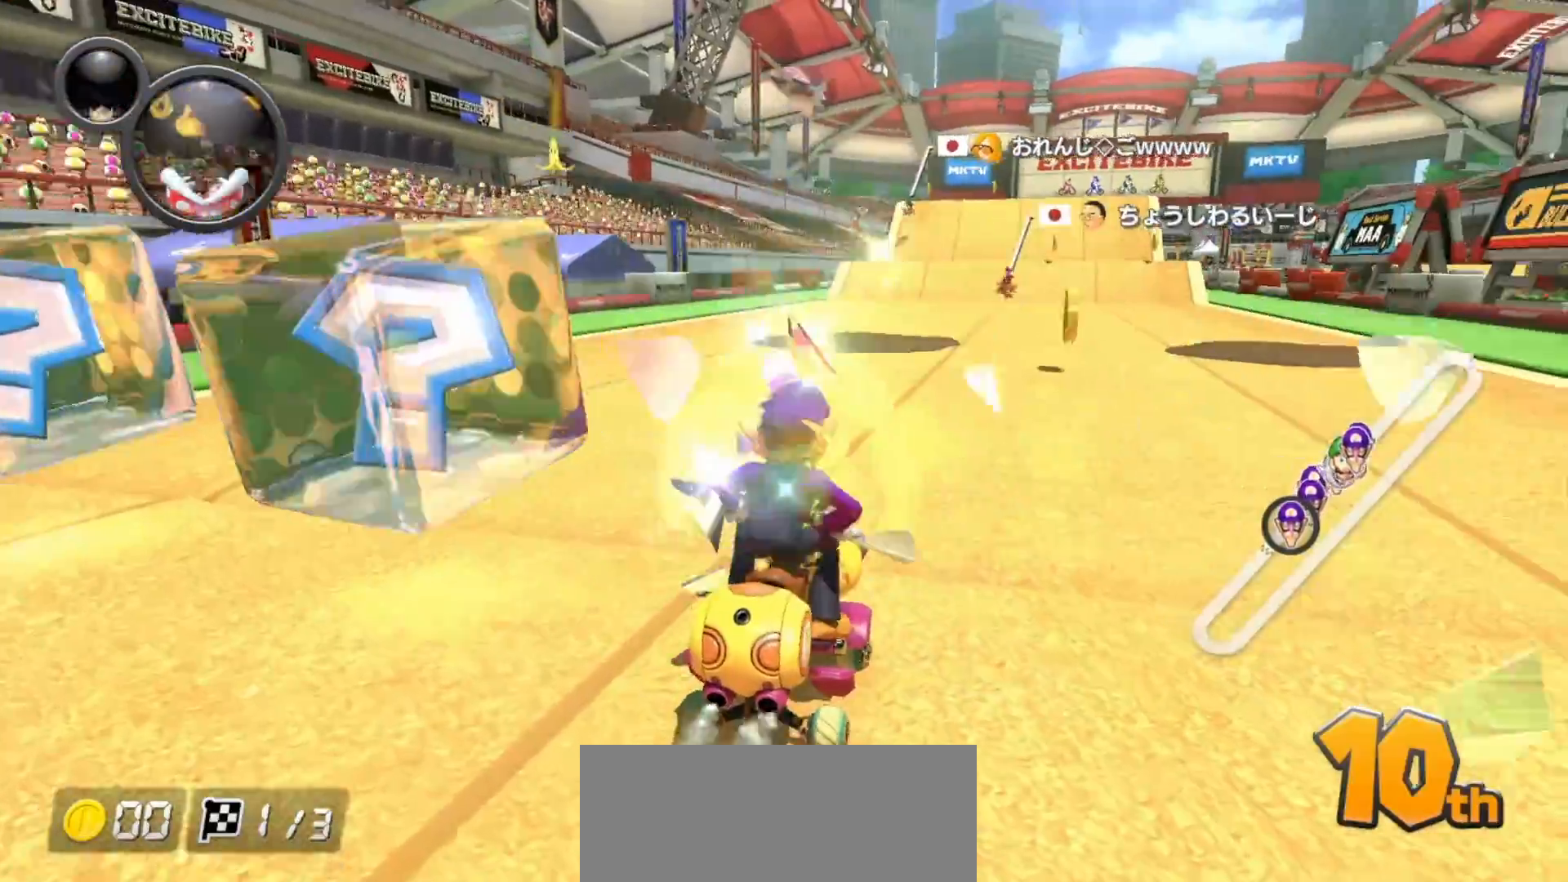
{"buttons": ["B"], "left_stick": "center", "events": [[267, "L1", "down"], [333, "left_stick", "center"], [383, "L1", "up"]]}
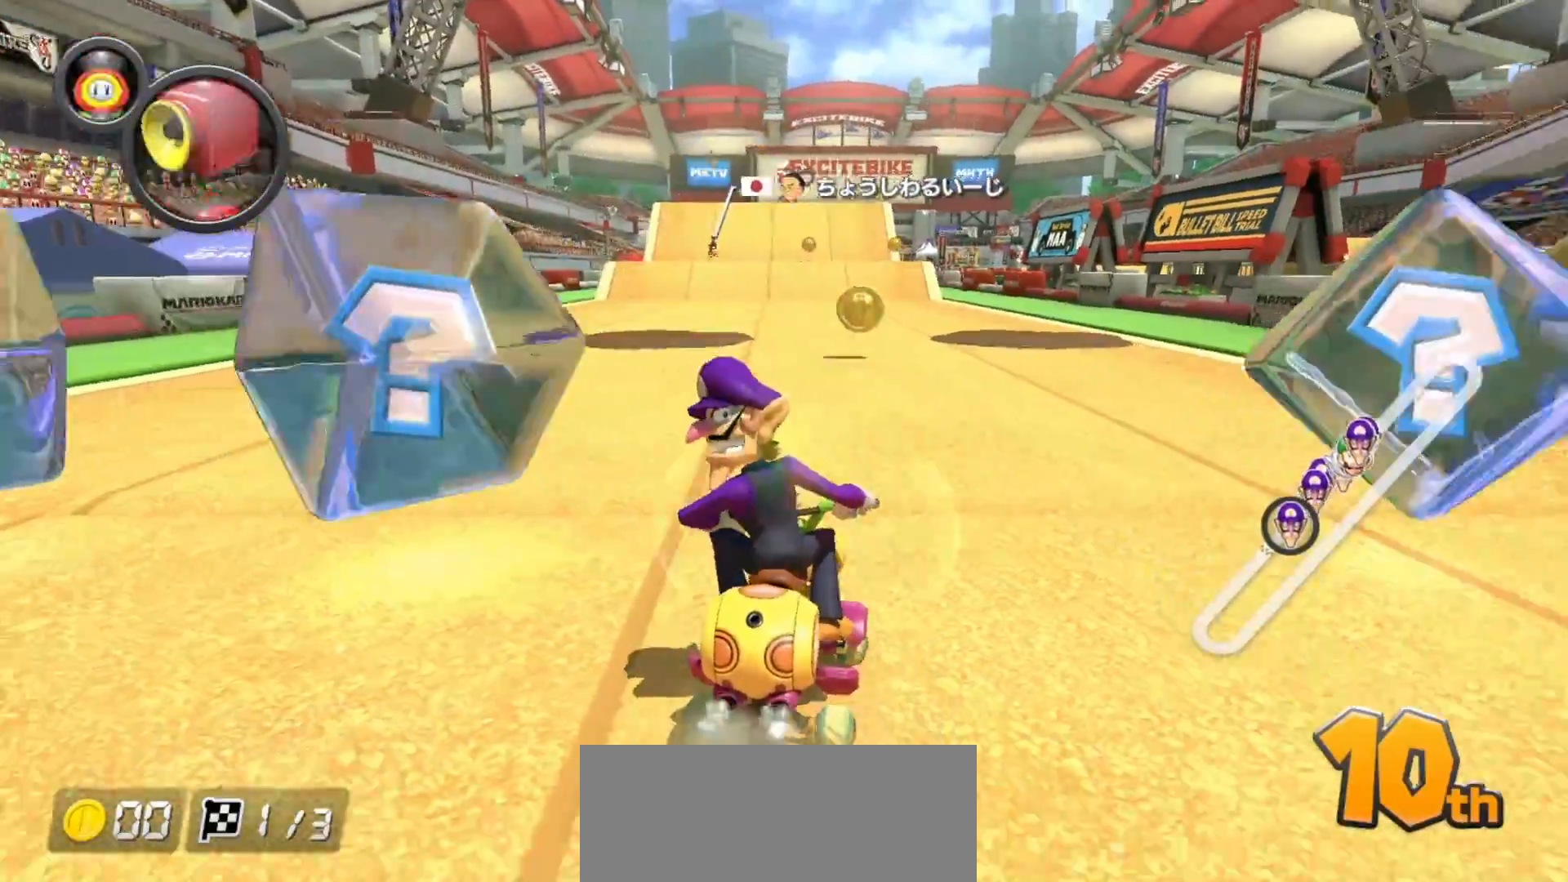
{"buttons": ["A", "R1"], "left_stick": "center", "events": [[400, "B", "up"], [467, "A", "down"], [500, "R1", "down"]]}
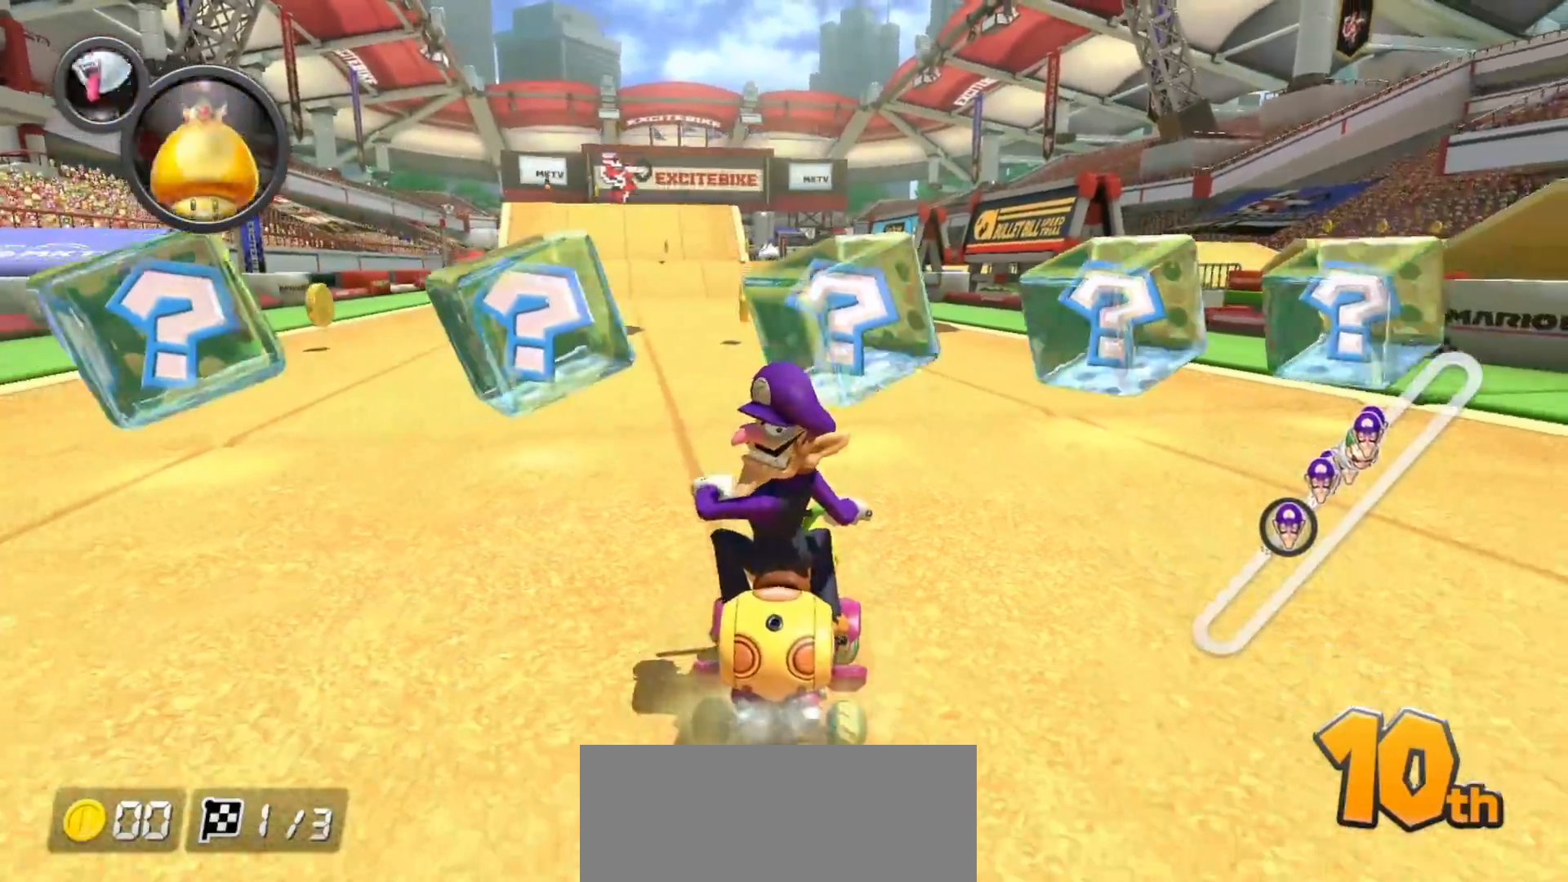
{"buttons": ["A"], "left_stick": "center", "events": [[167, "L1", "down"], [167, "R1", "up"], [283, "L1", "up"]]}
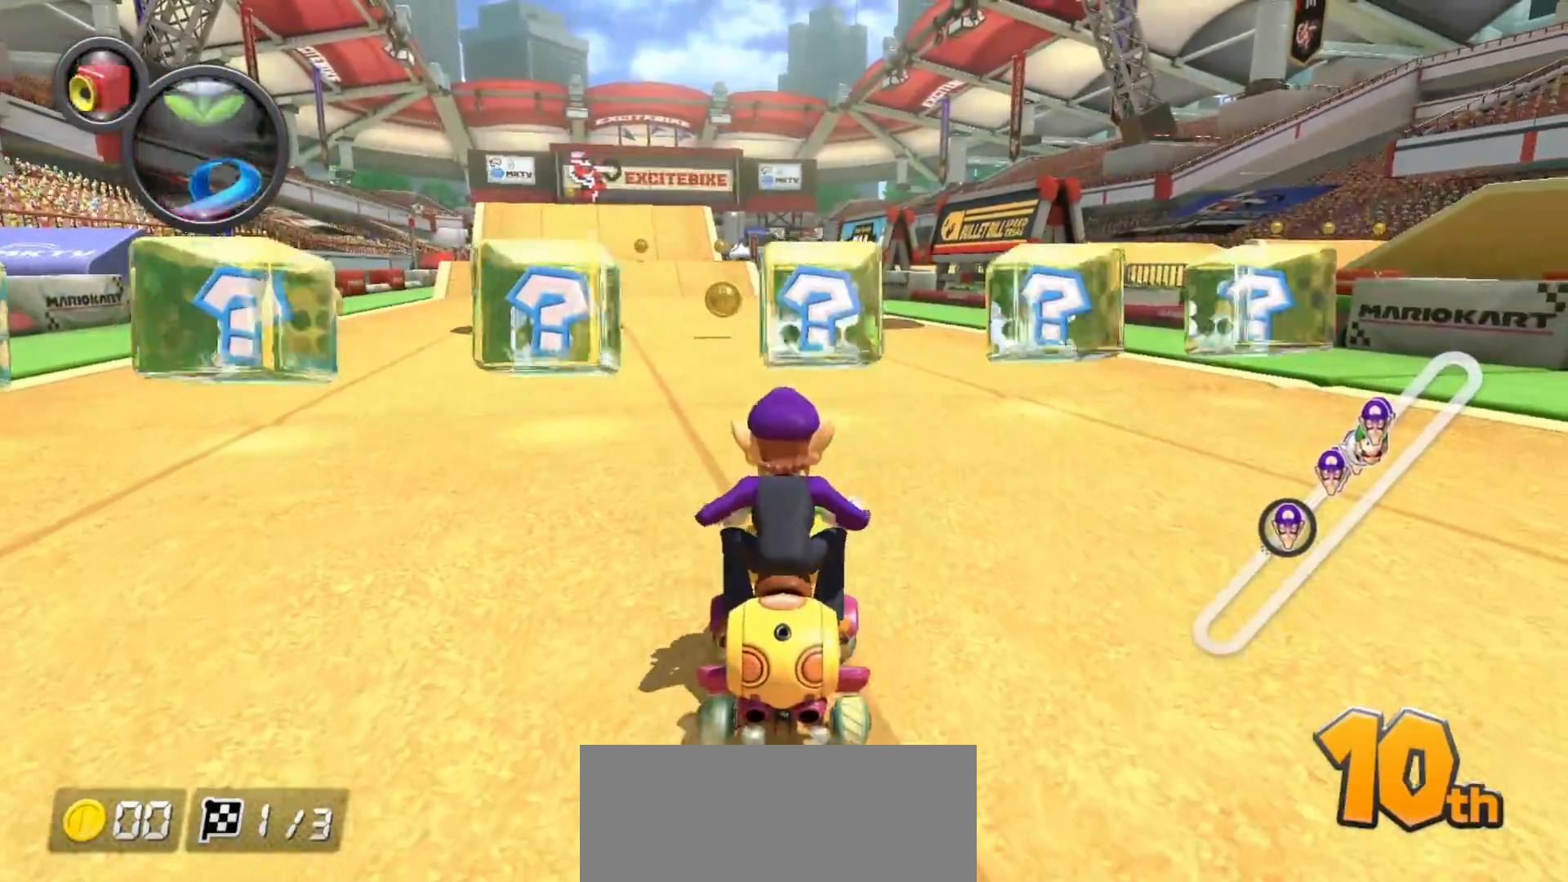
{"buttons": [], "left_stick": "center", "events": [[50, "A", "up"], [333, "L1", "down"], [400, "L1", "up"]]}
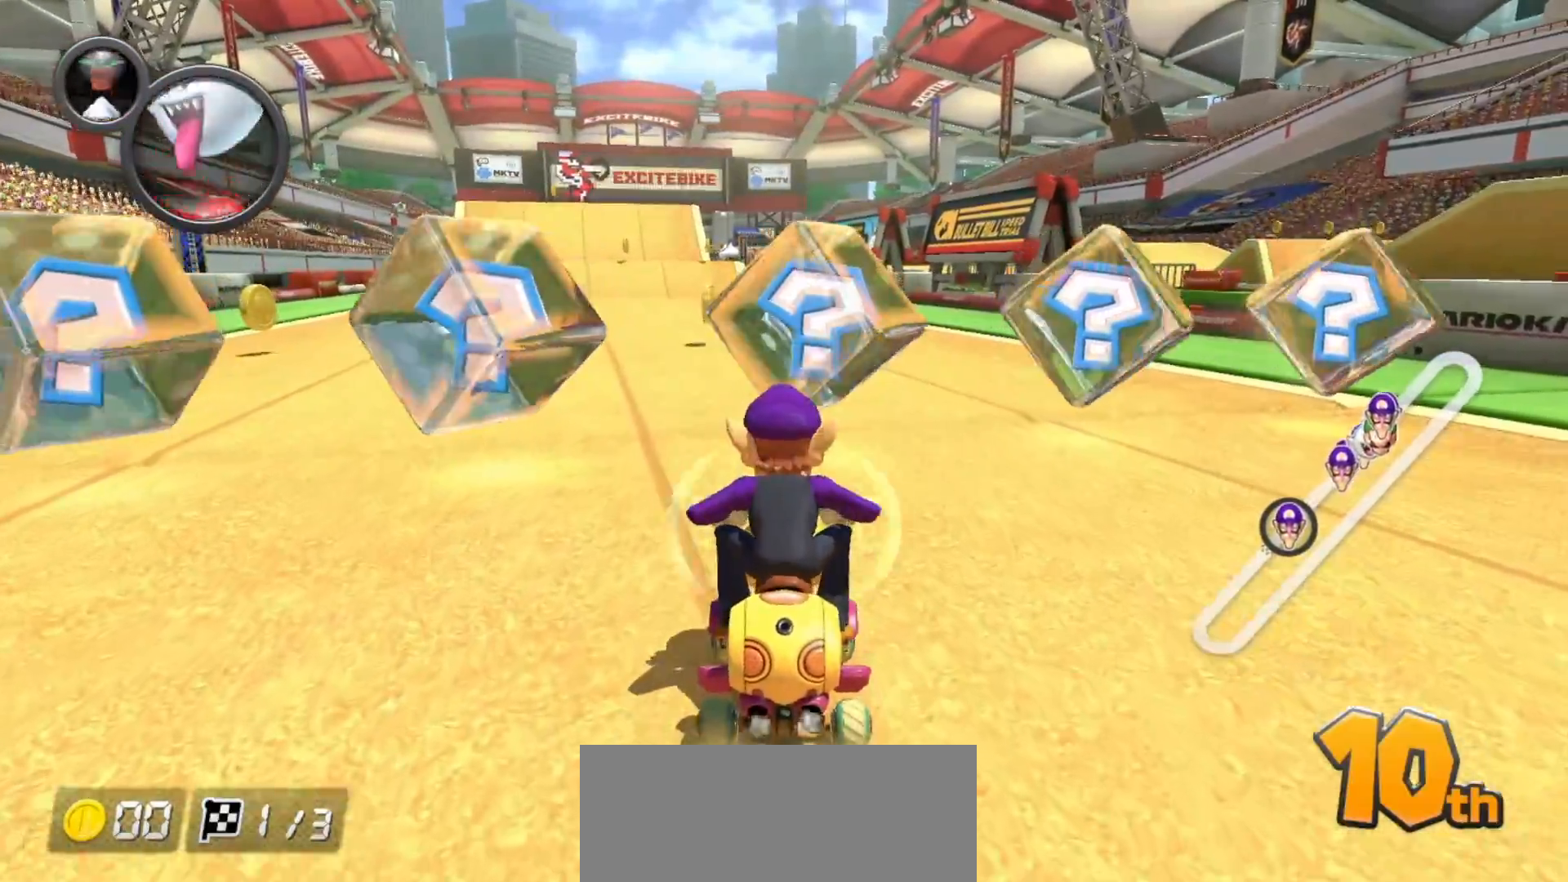
{"buttons": ["B"], "left_stick": "center", "events": [[183, "B", "down"]]}
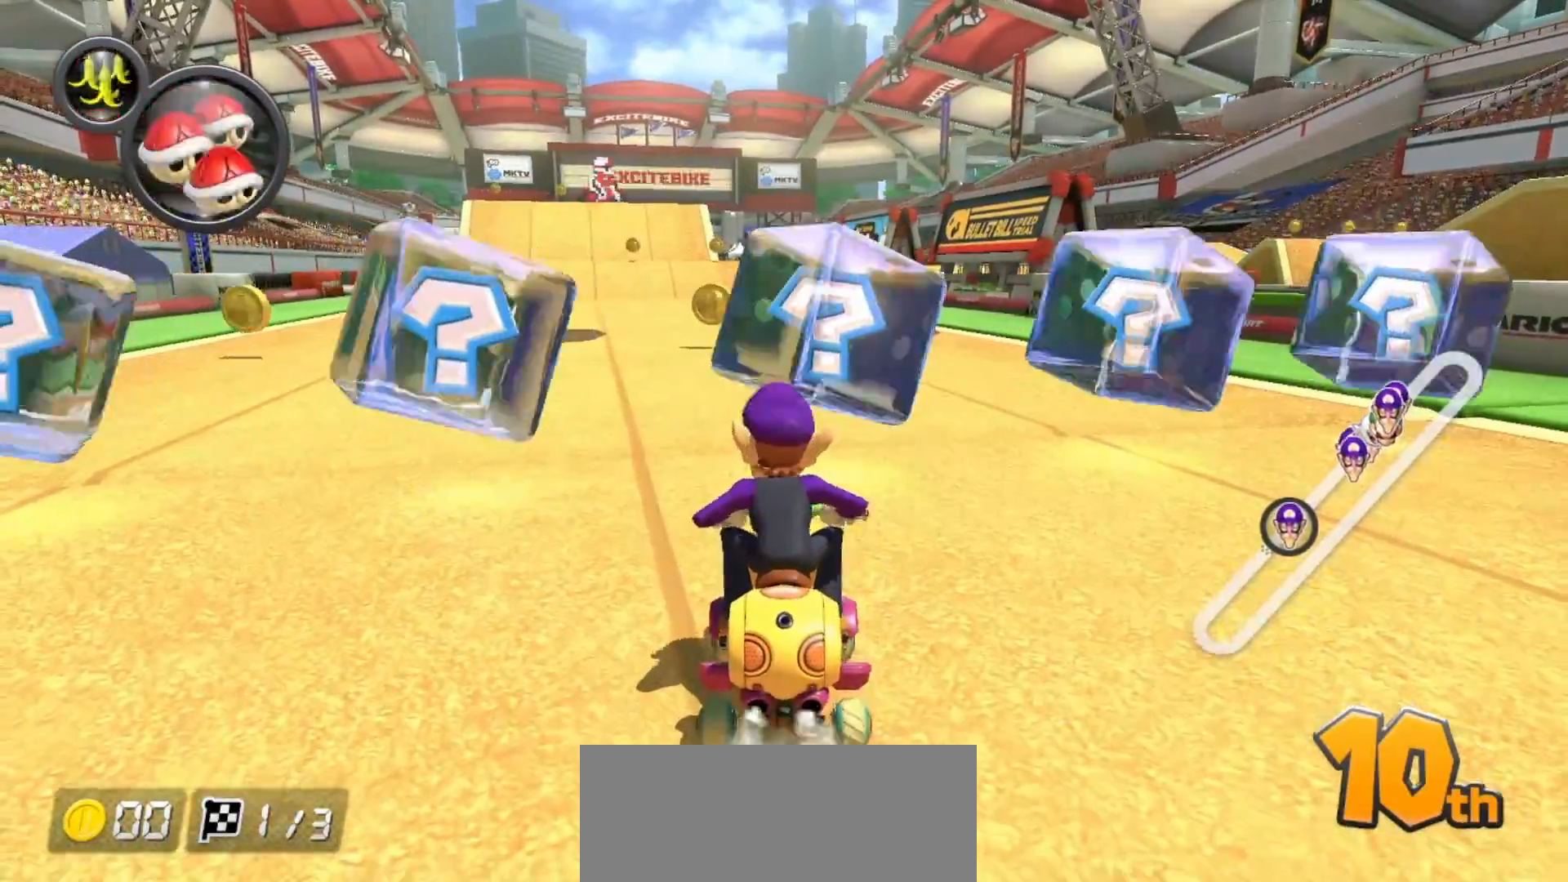
{"buttons": ["L1"], "left_stick": "center", "events": [[83, "L1", "down"], [183, "L1", "up"], [217, "B", "up"], [483, "L1", "down"]]}
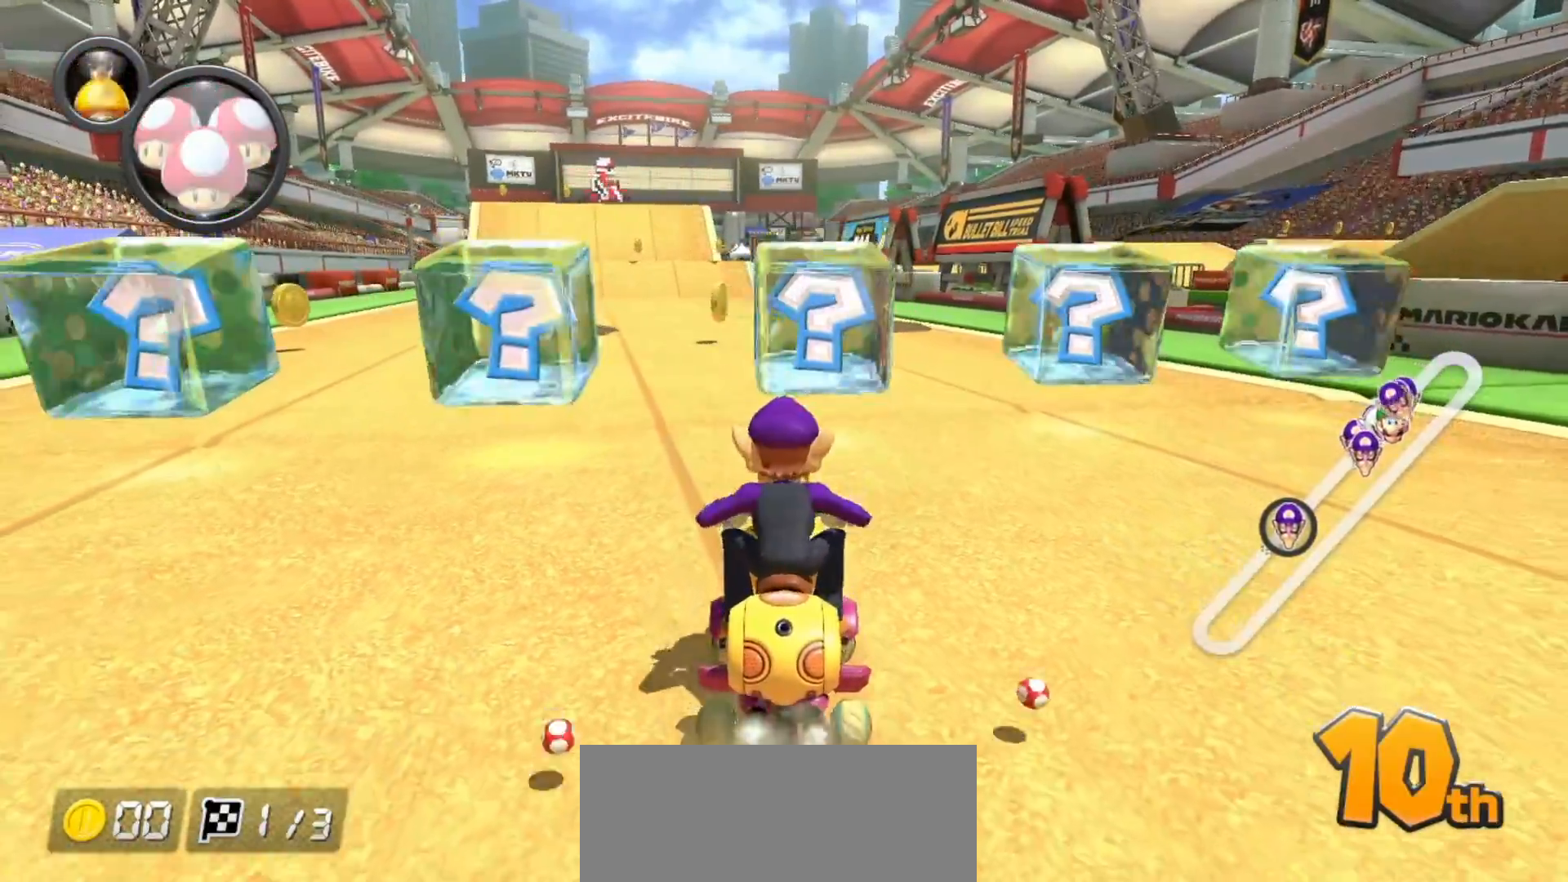
{"buttons": ["A"], "left_stick": "down-left", "events": [[83, "L1", "up"], [183, "A", "down"], [367, "left_stick", "down-left"]]}
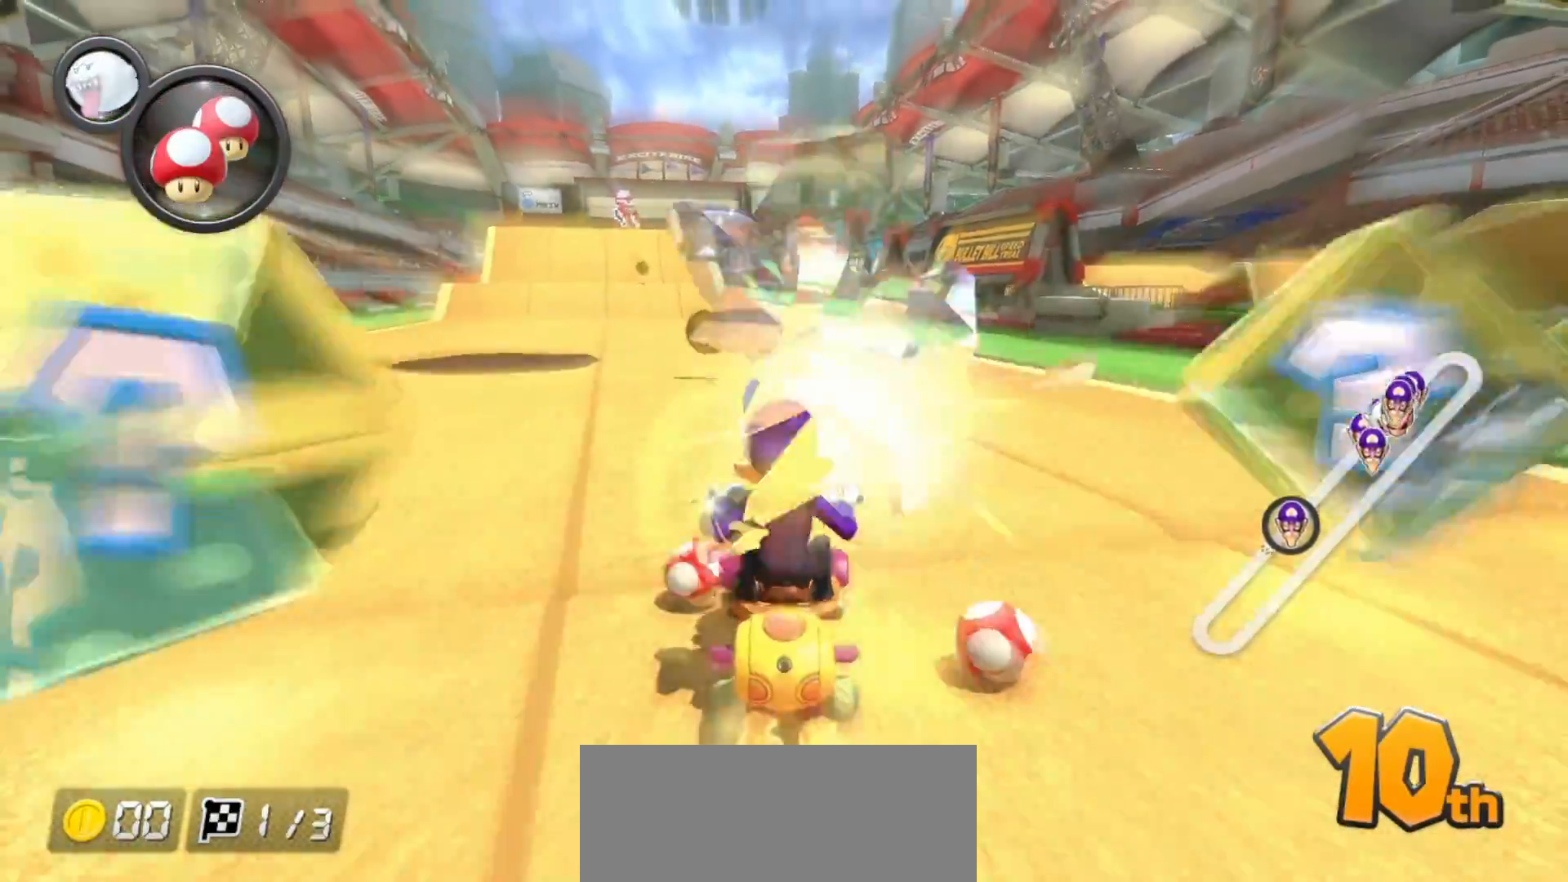
{"buttons": ["A"], "left_stick": "center", "events": [[367, "left_stick", "center"]]}
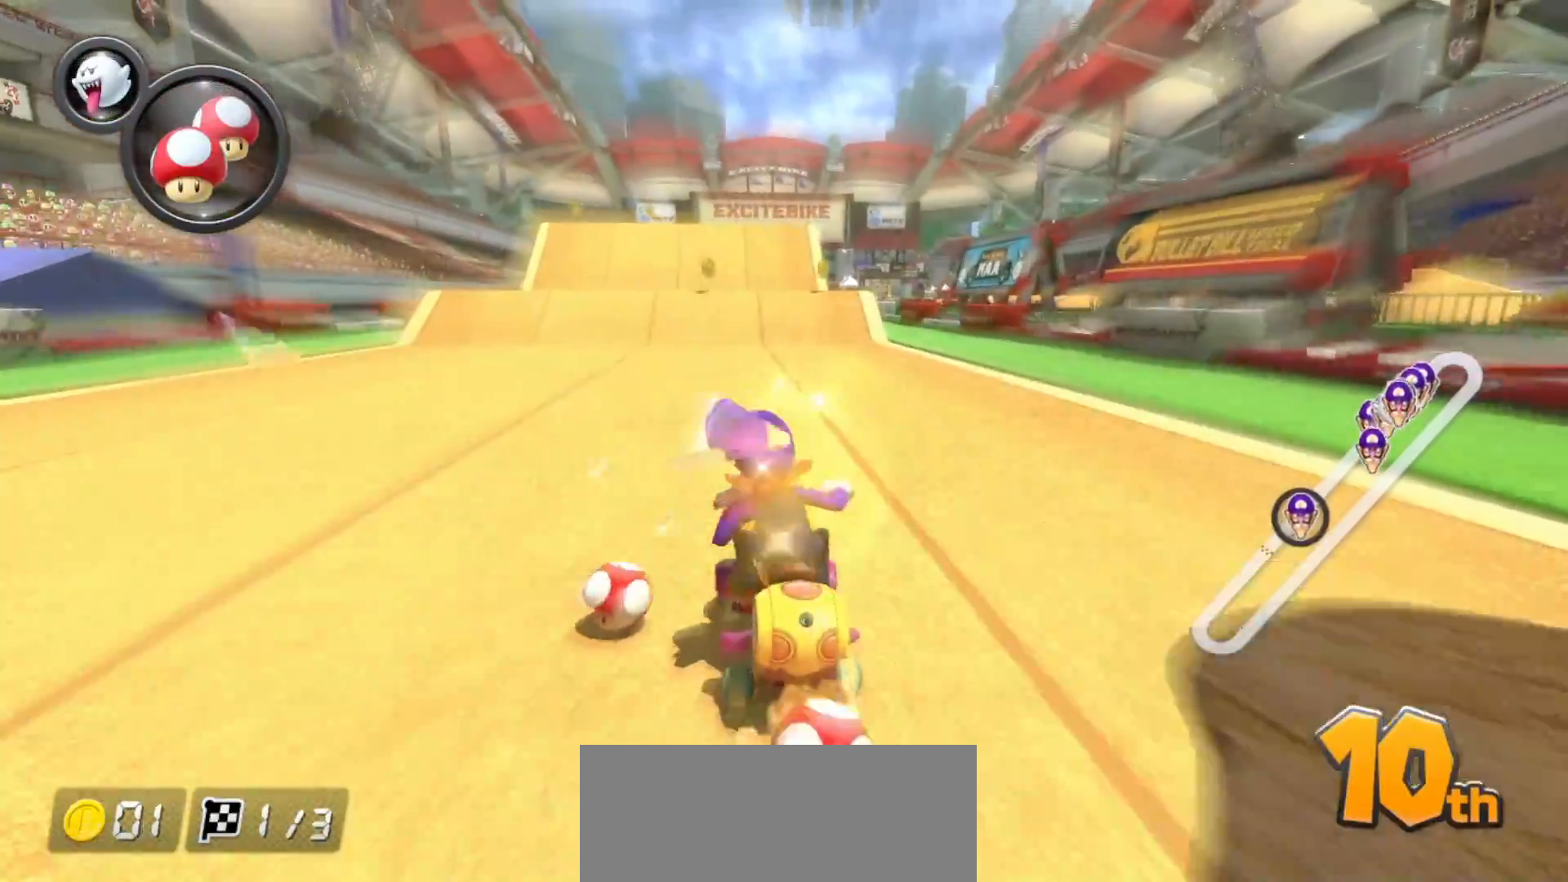
{"buttons": ["A"], "left_stick": "left", "events": [[33, "left_stick", "right"], [150, "left_stick", "center"], [233, "left_stick", "left"]]}
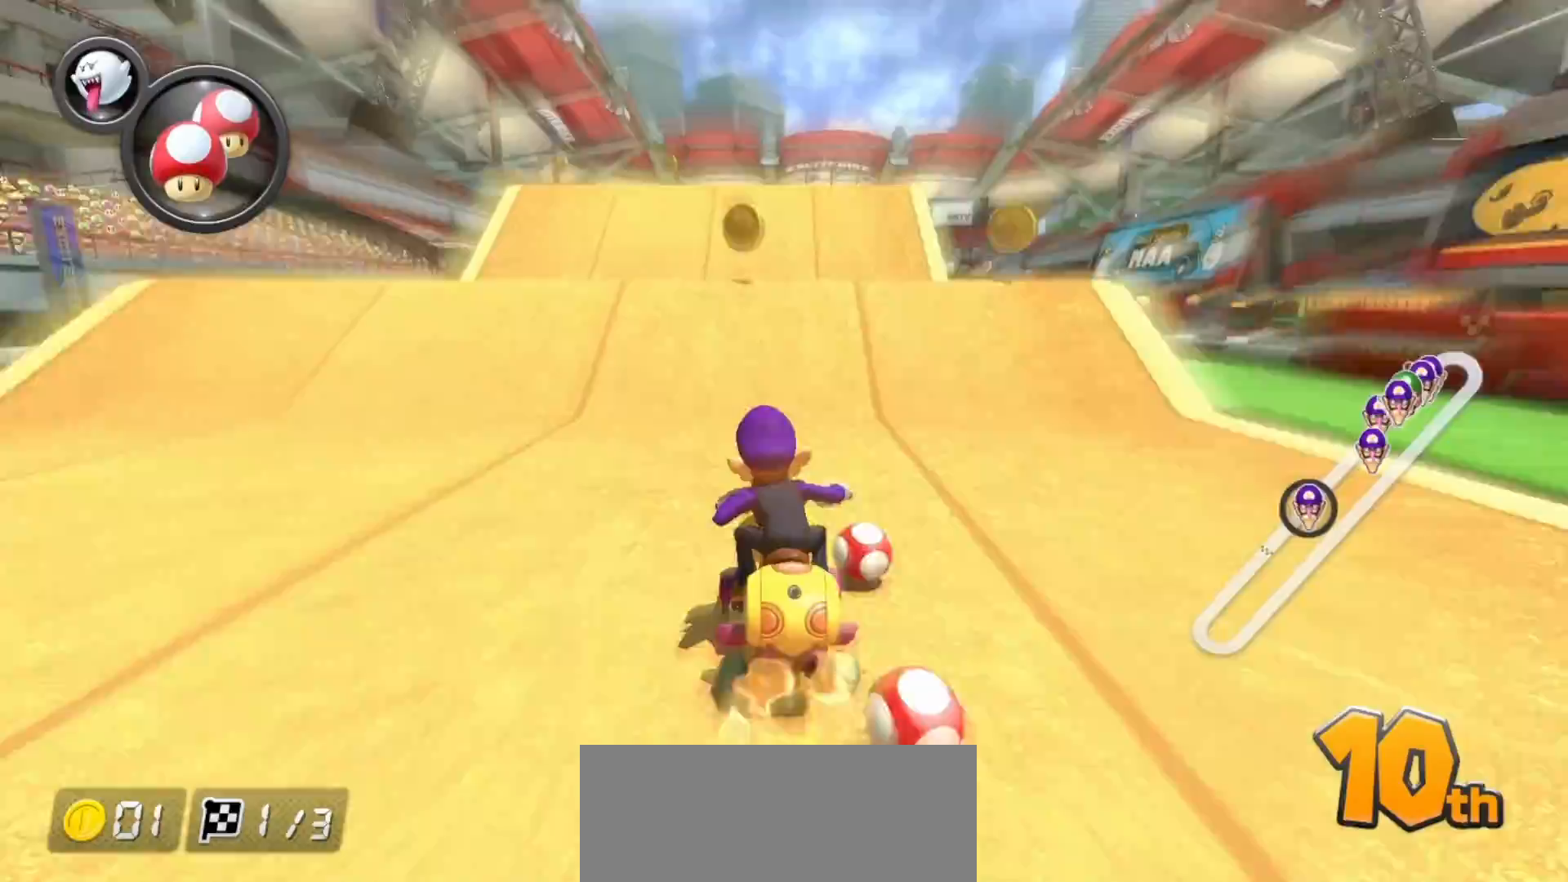
{"buttons": ["A", "R1"], "left_stick": "right", "events": [[133, "left_stick", "right"], [250, "R1", "down"]]}
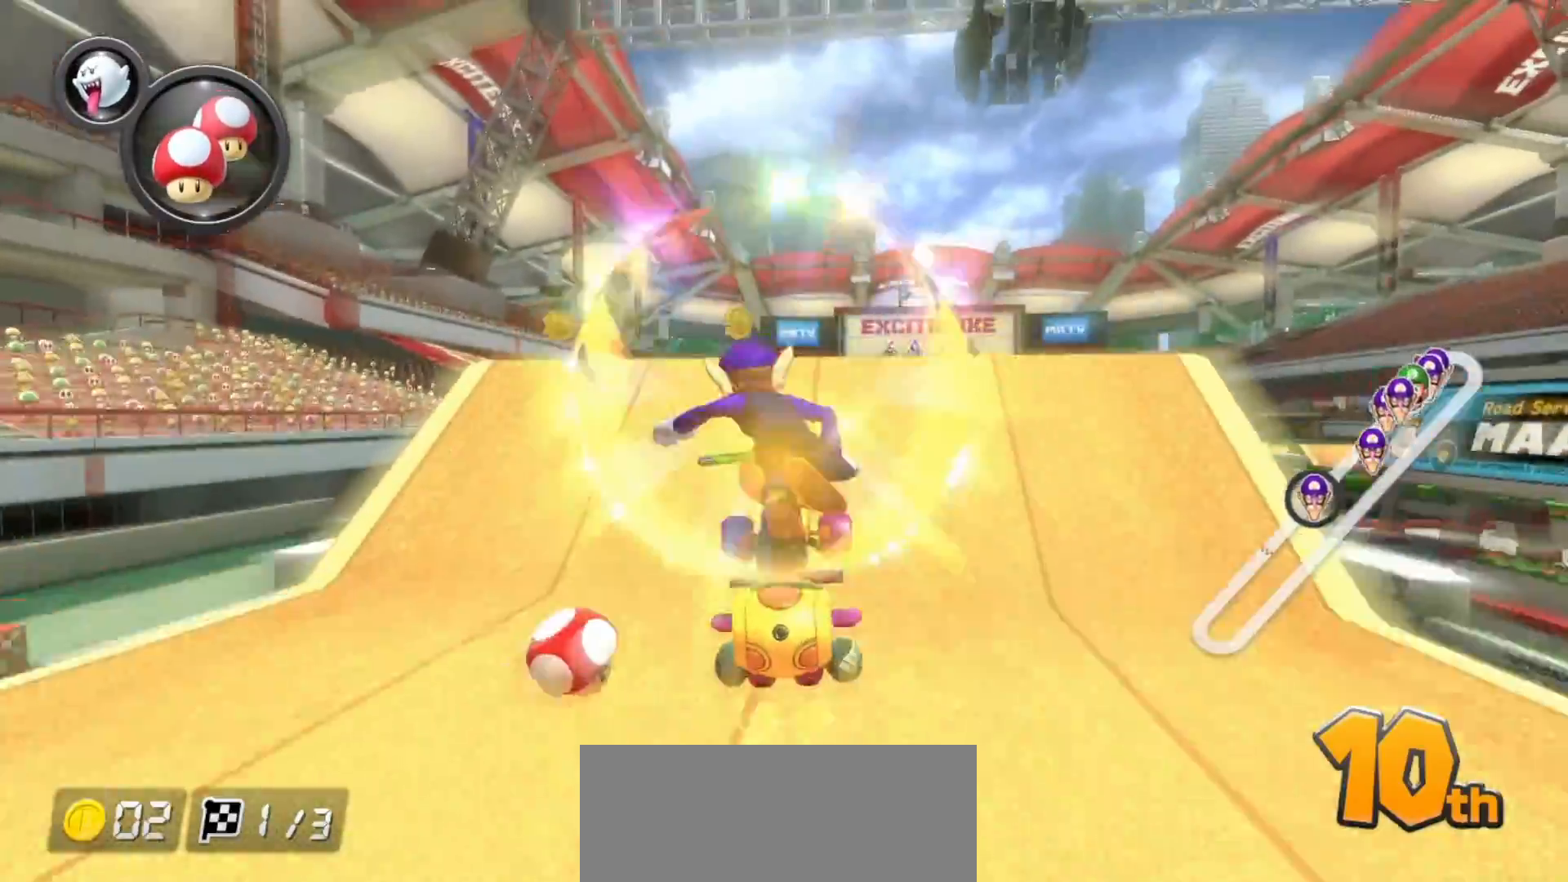
{"buttons": ["A"], "left_stick": "right", "events": [[183, "R1", "up"], [217, "left_stick", "center"], [317, "left_stick", "right"]]}
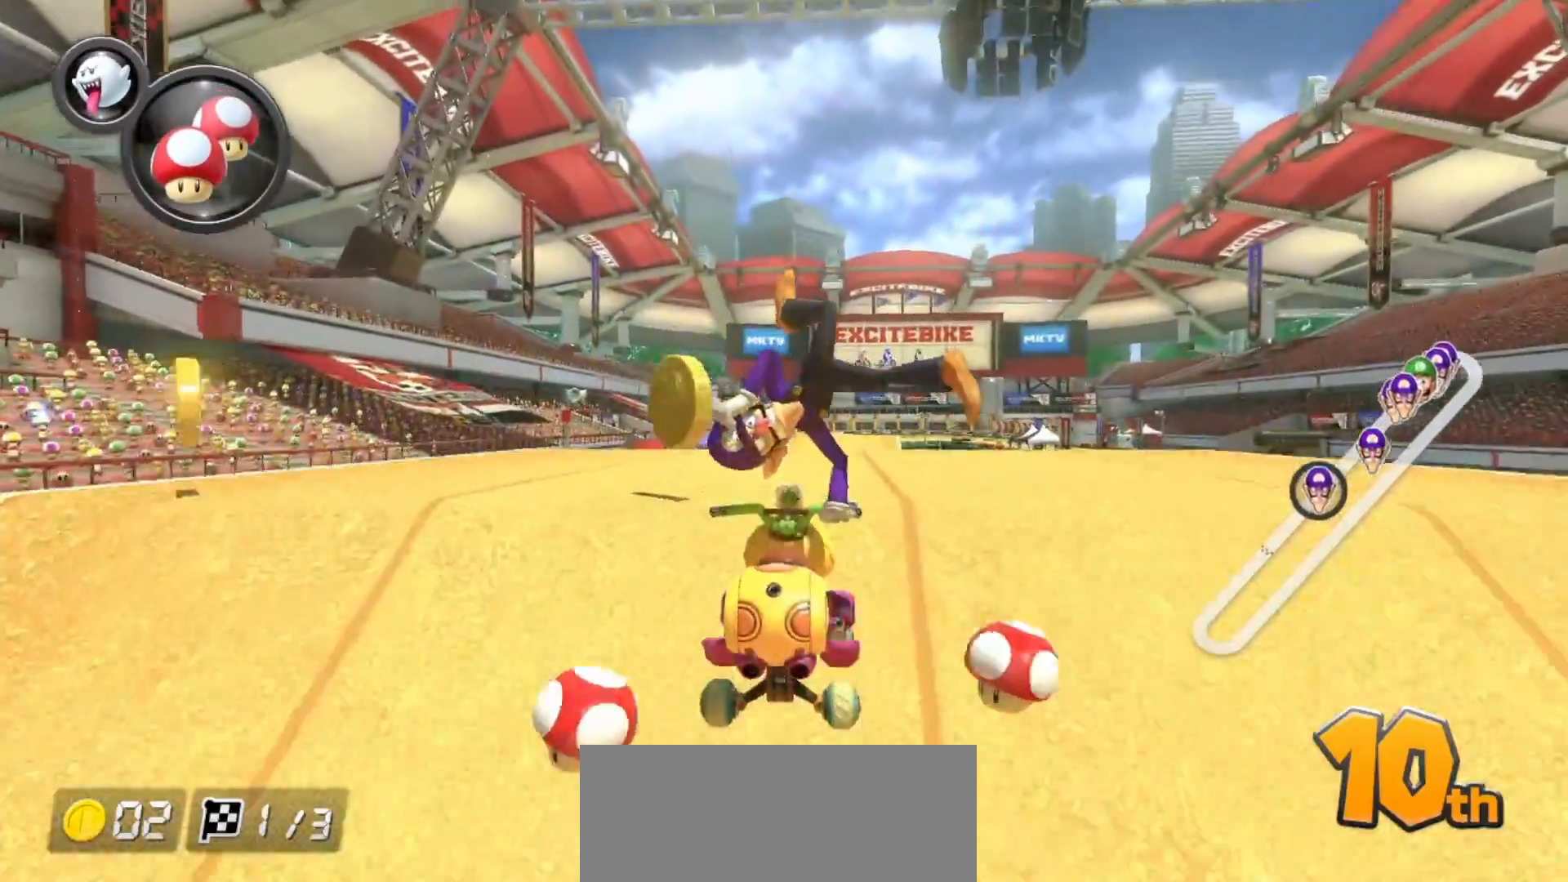
{"buttons": ["A"], "left_stick": "left", "events": [[50, "R1", "down"], [117, "left_stick", "left"], [217, "R1", "up"], [283, "left_stick", "center"], [450, "left_stick", "left"]]}
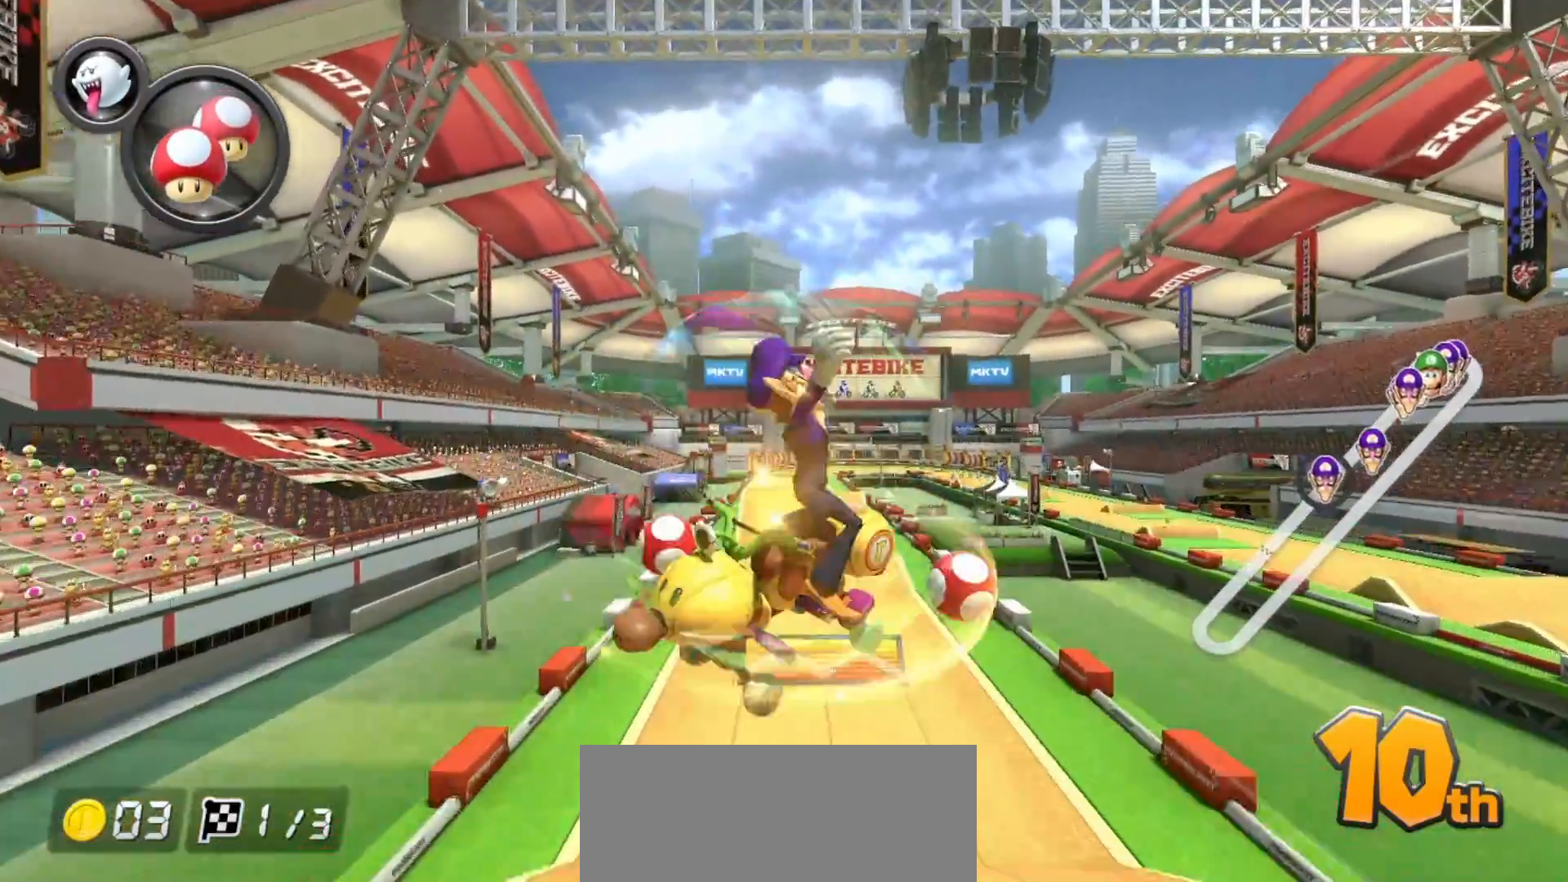
{"buttons": ["A"], "left_stick": "center", "events": [[117, "left_stick", "center"], [183, "left_stick", "right"], [367, "left_stick", "center"]]}